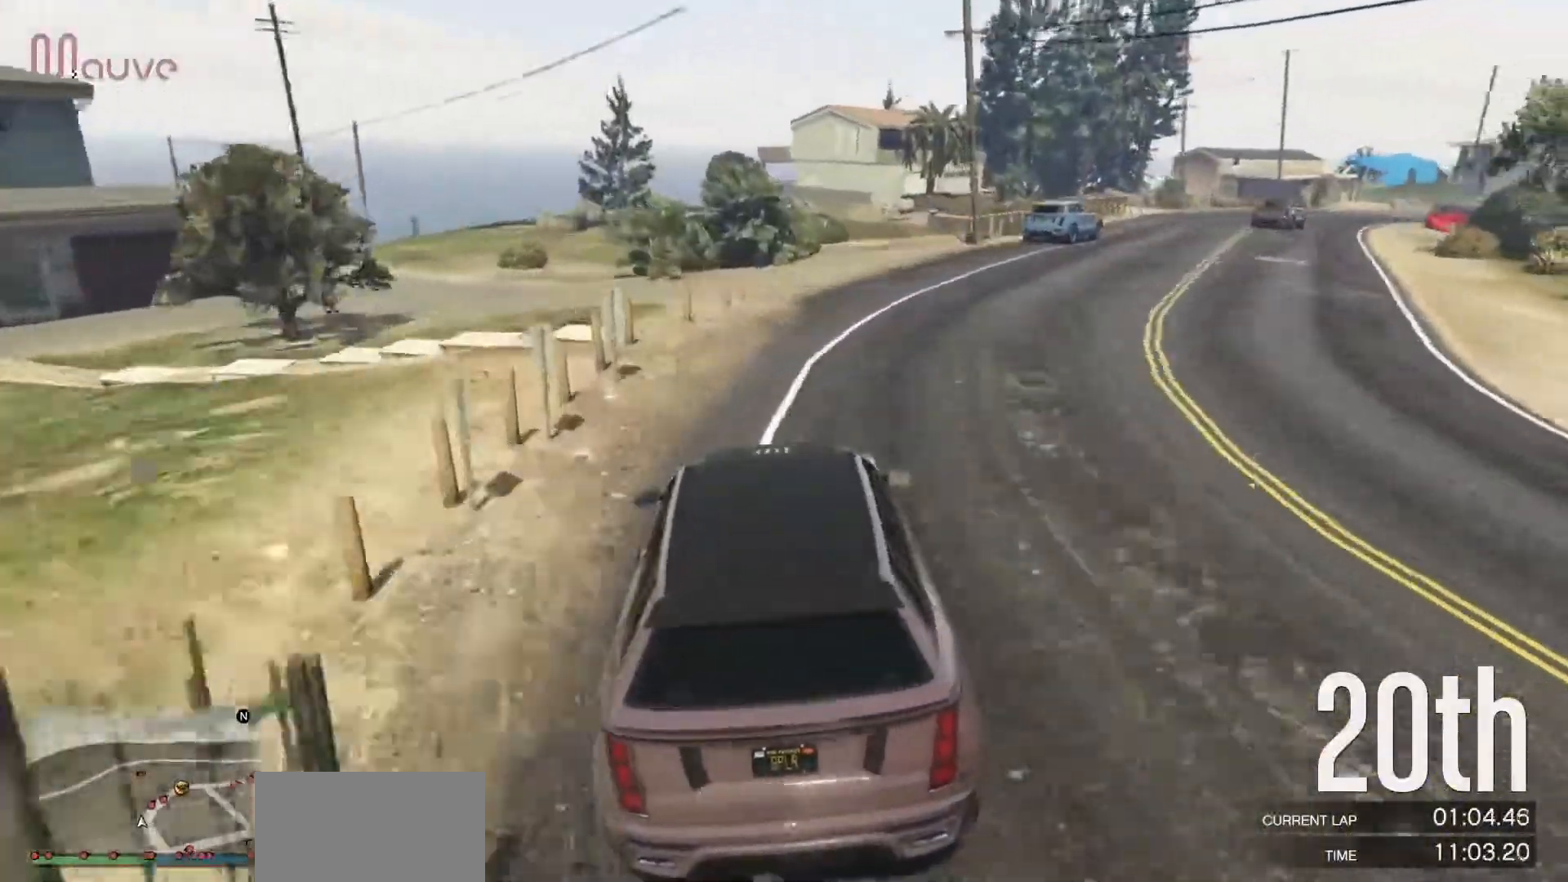
Gameplay with a controller (Xbox layout); each line is a JSON object with the inputs held at the frame after it. "events" lists button and stick changes between this image and that frame as [ms after this image, input, new state], when the widget could be followed in between. Not read: DPAD_DOWN DPAD_LEFT DPAD_RIGHT DPAD_UP R3 right_stick.
{"buttons": ["R2"], "left_stick": "right", "events": [[17, "R2", "up"], [217, "R2", "down"]]}
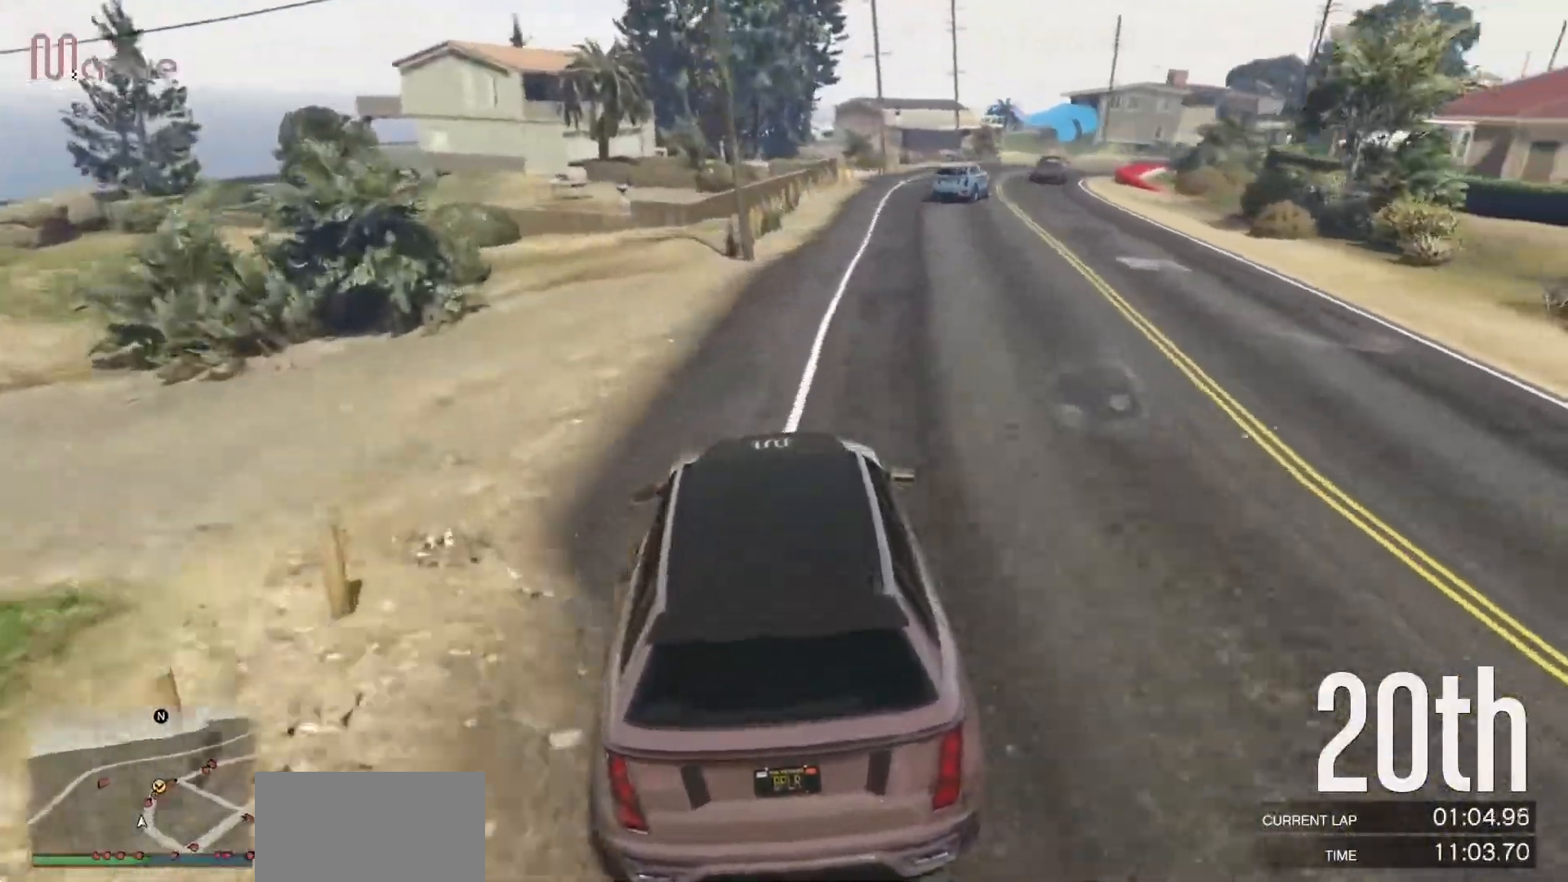
{"buttons": ["R2"], "left_stick": "center", "events": [[100, "left_stick", "center"]]}
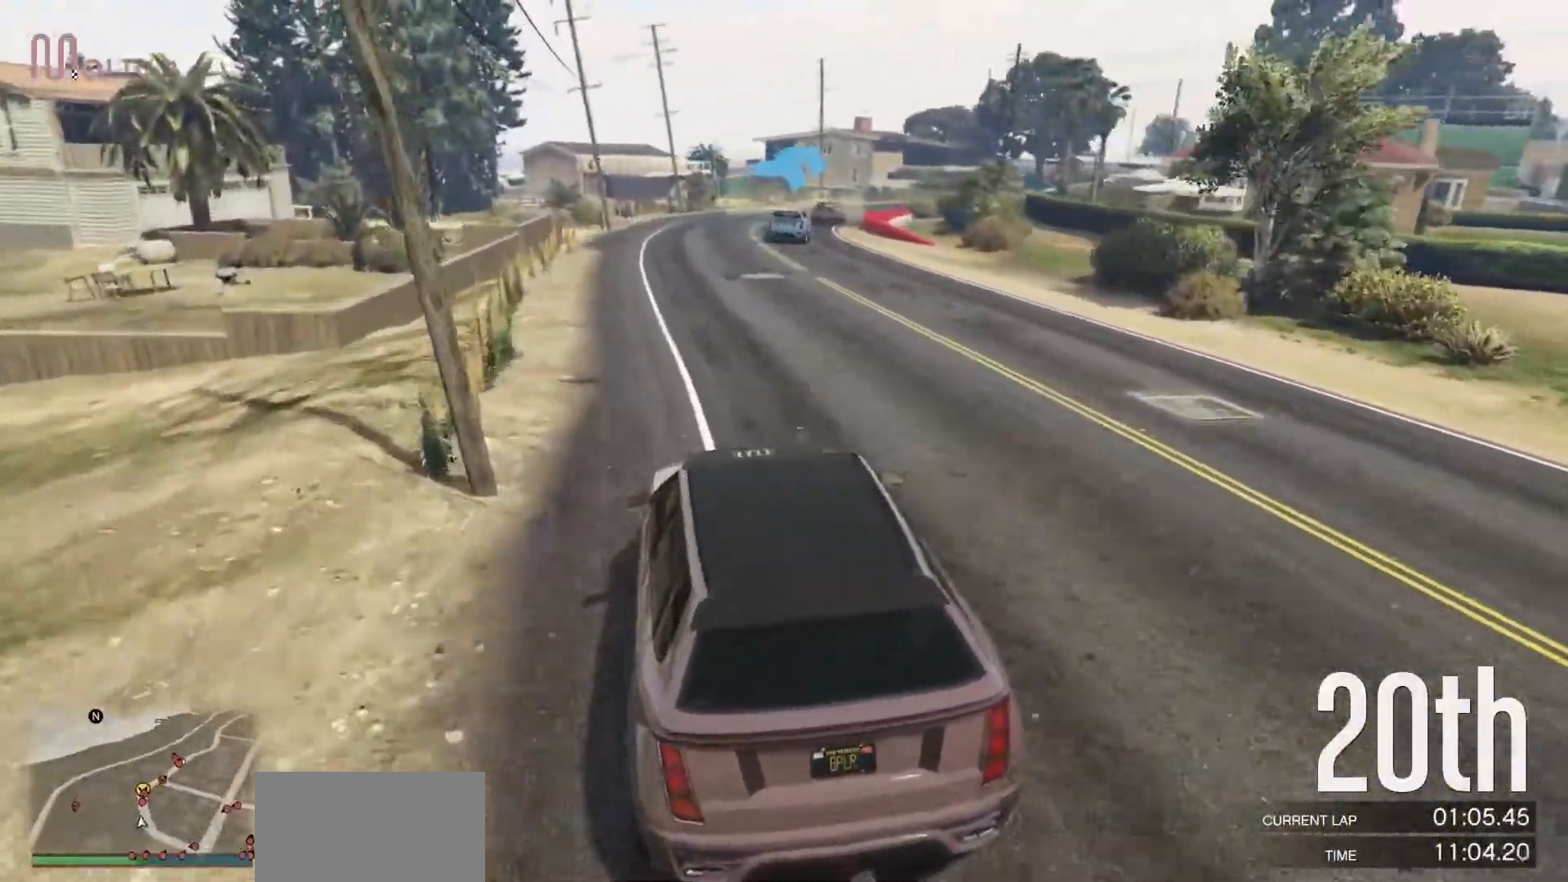
{"buttons": ["R2"], "left_stick": "center", "events": [[167, "left_stick", "right"], [283, "left_stick", "center"]]}
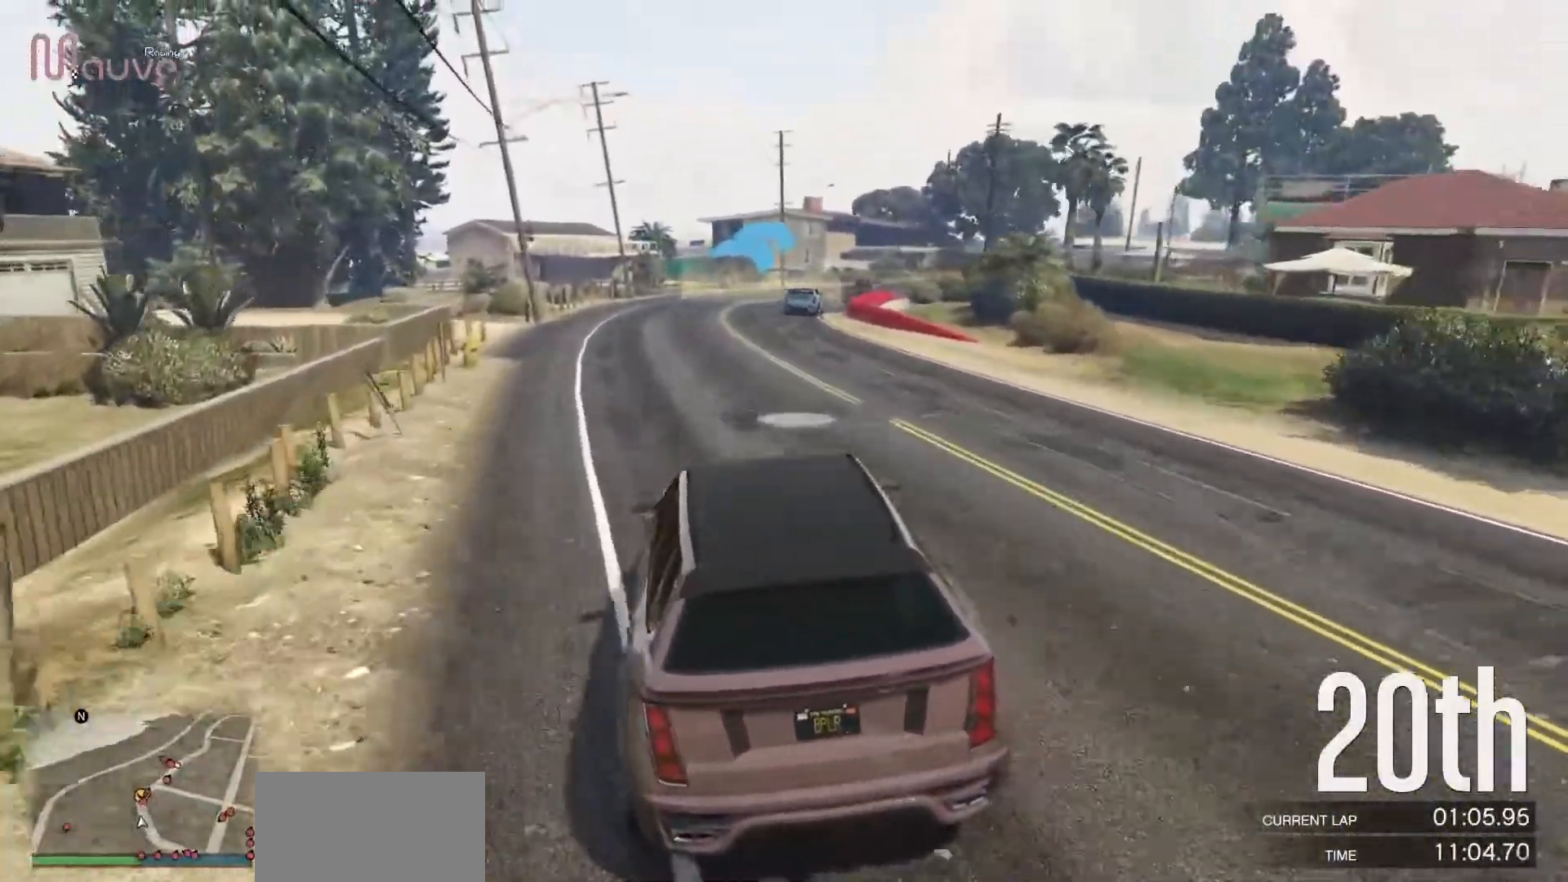
{"buttons": ["R2"], "left_stick": "center", "events": [[150, "left_stick", "right"], [300, "left_stick", "center"]]}
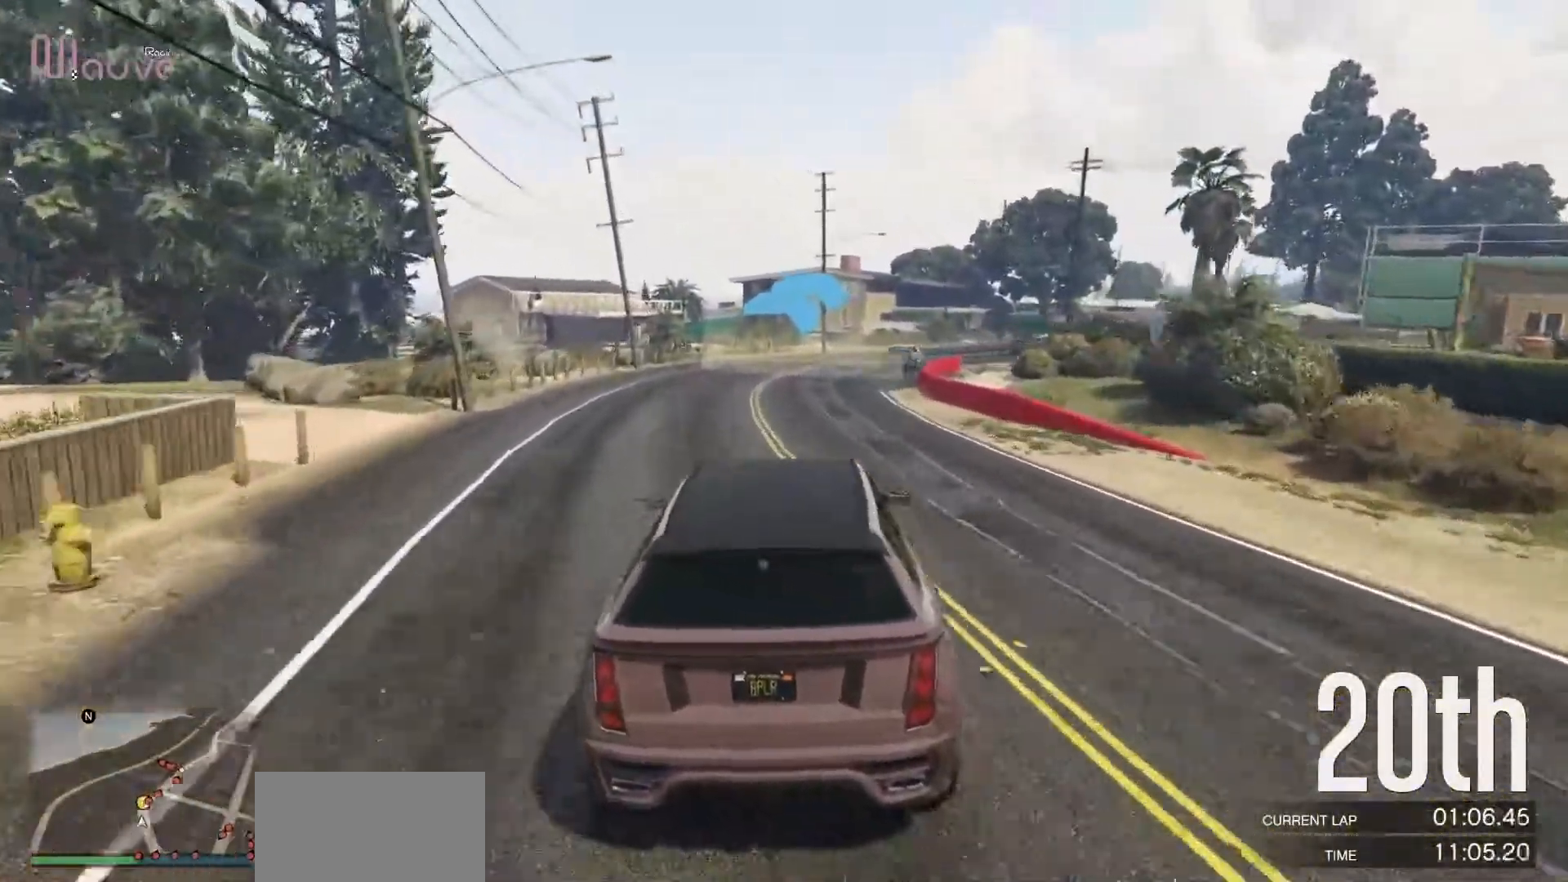
{"buttons": ["R2"], "left_stick": "center", "events": [[233, "left_stick", "right"], [417, "left_stick", "center"]]}
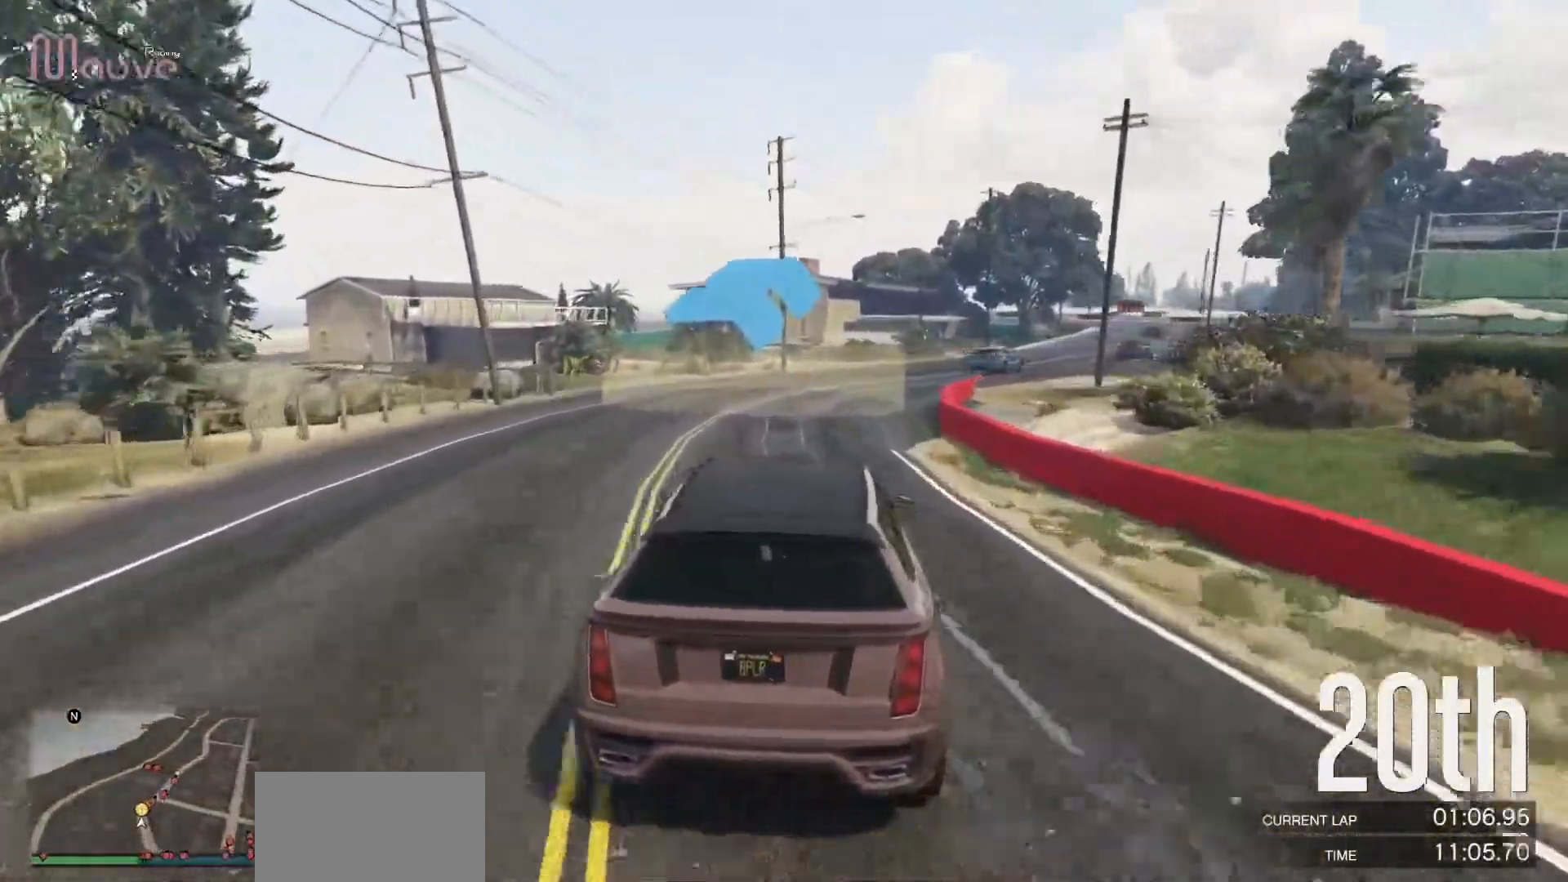
{"buttons": ["R2"], "left_stick": "center", "events": [[33, "left_stick", "right"], [200, "left_stick", "center"]]}
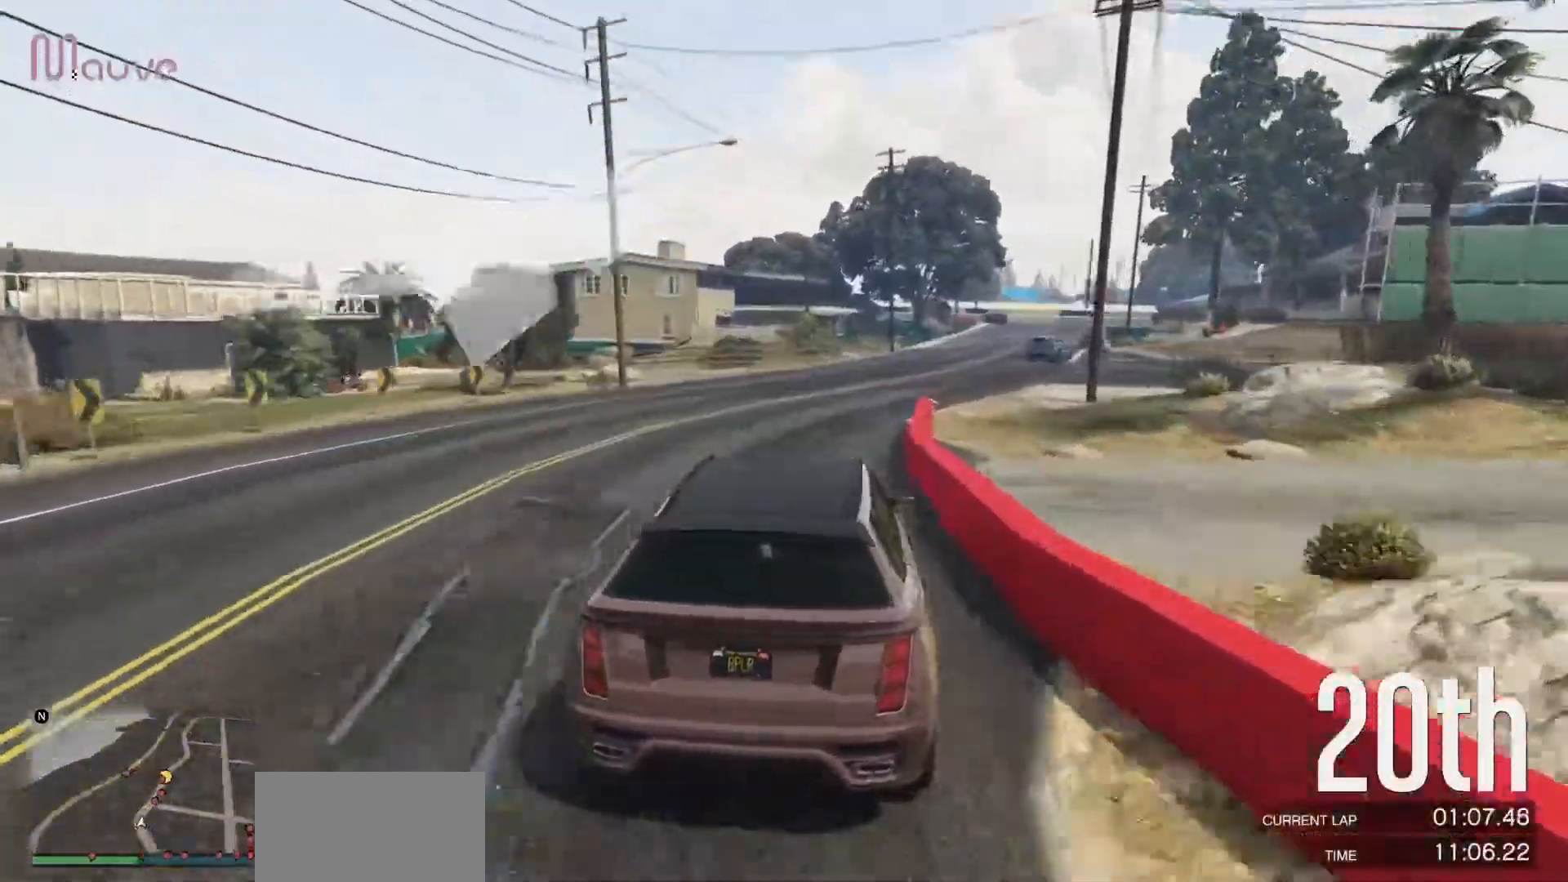
{"buttons": ["R2"], "left_stick": "right", "events": [[200, "left_stick", "right"]]}
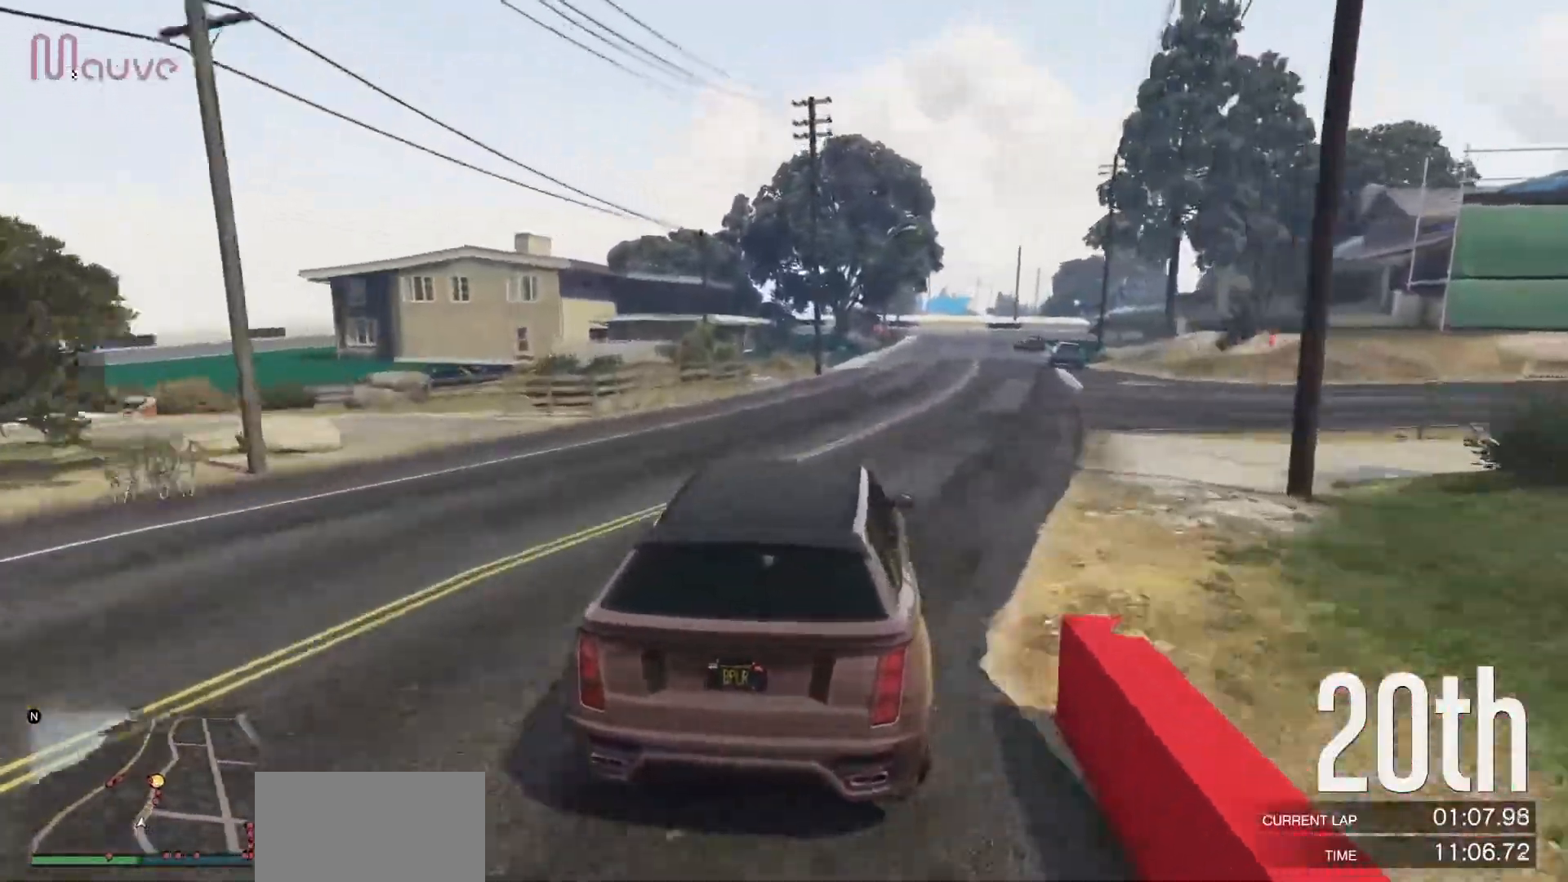
{"buttons": ["R2"], "left_stick": "right", "events": [[150, "left_stick", "center"], [200, "left_stick", "right"], [400, "left_stick", "center"], [500, "left_stick", "right"]]}
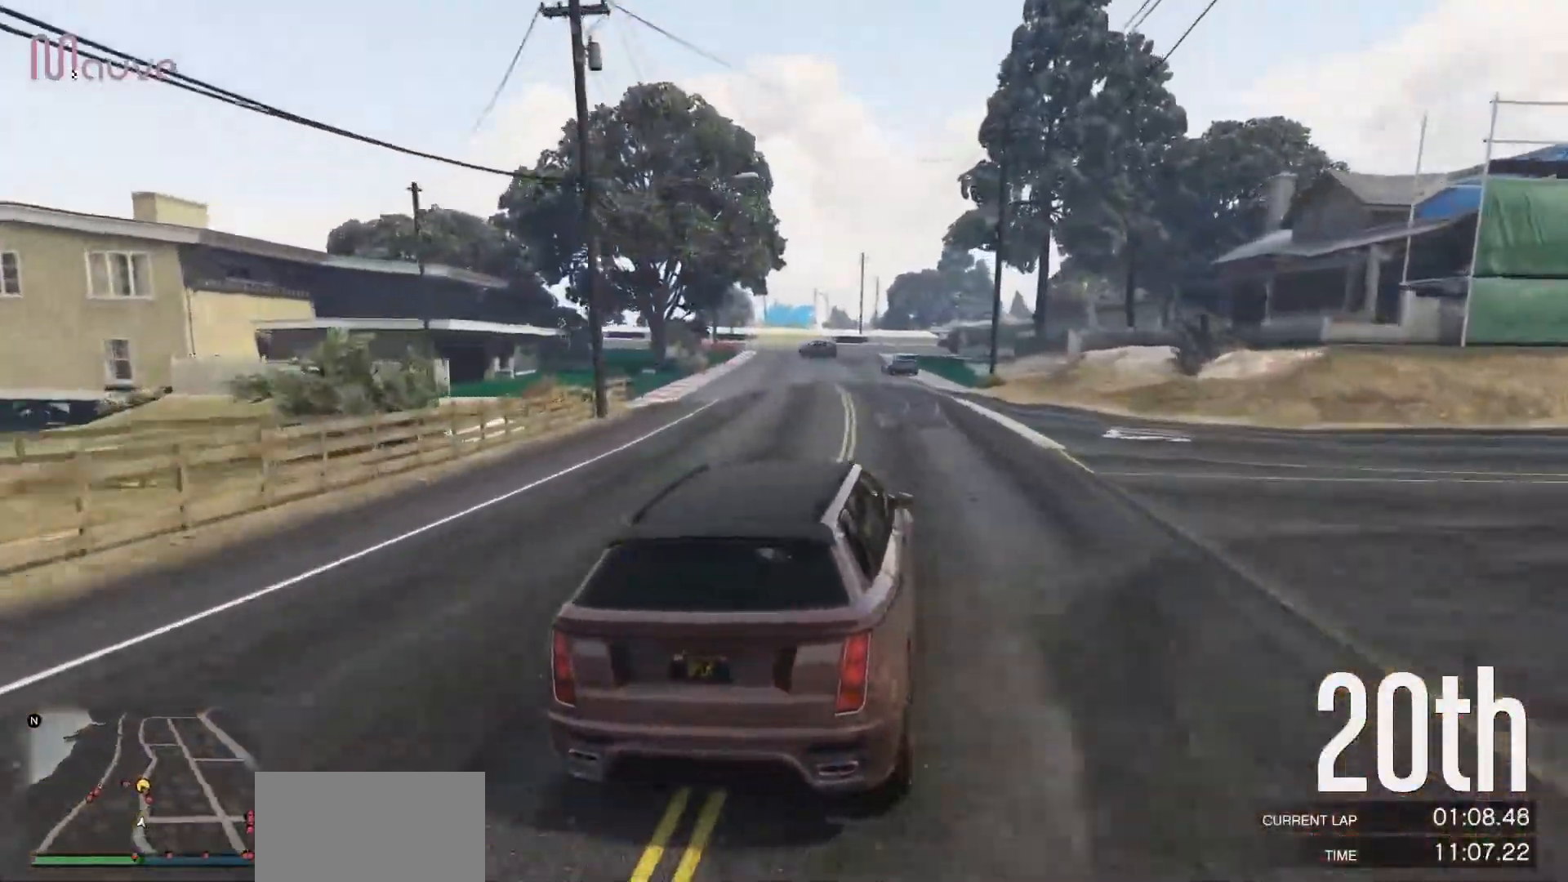
{"buttons": ["R2"], "left_stick": "center", "events": [[100, "left_stick", "center"], [300, "left_stick", "left"], [467, "left_stick", "center"]]}
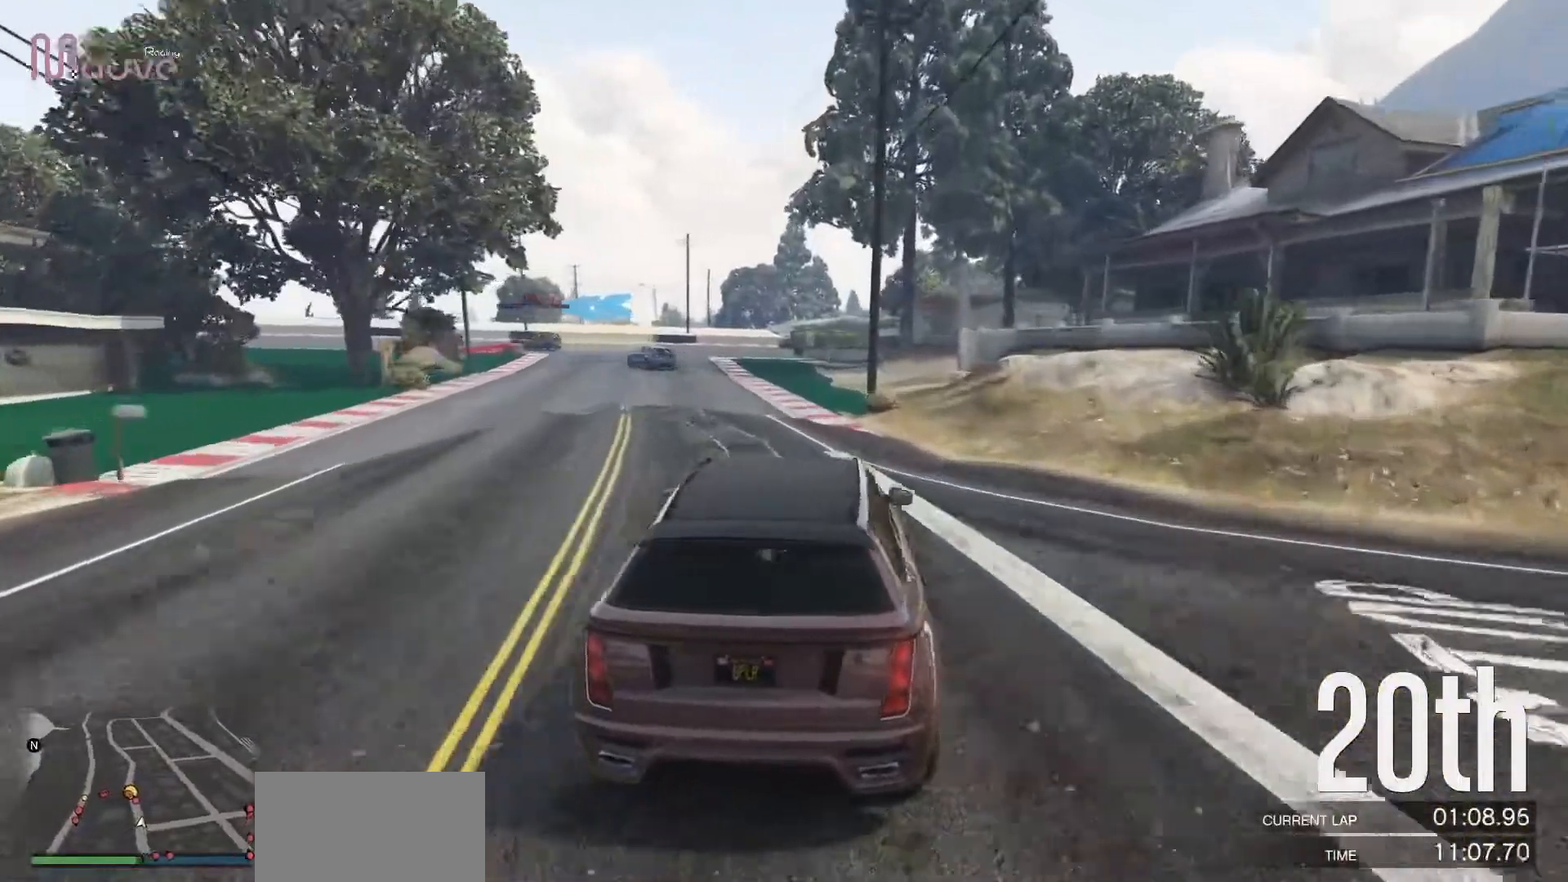
{"buttons": ["R2"], "left_stick": "left", "events": [[100, "left_stick", "left"], [267, "left_stick", "center"], [467, "left_stick", "left"]]}
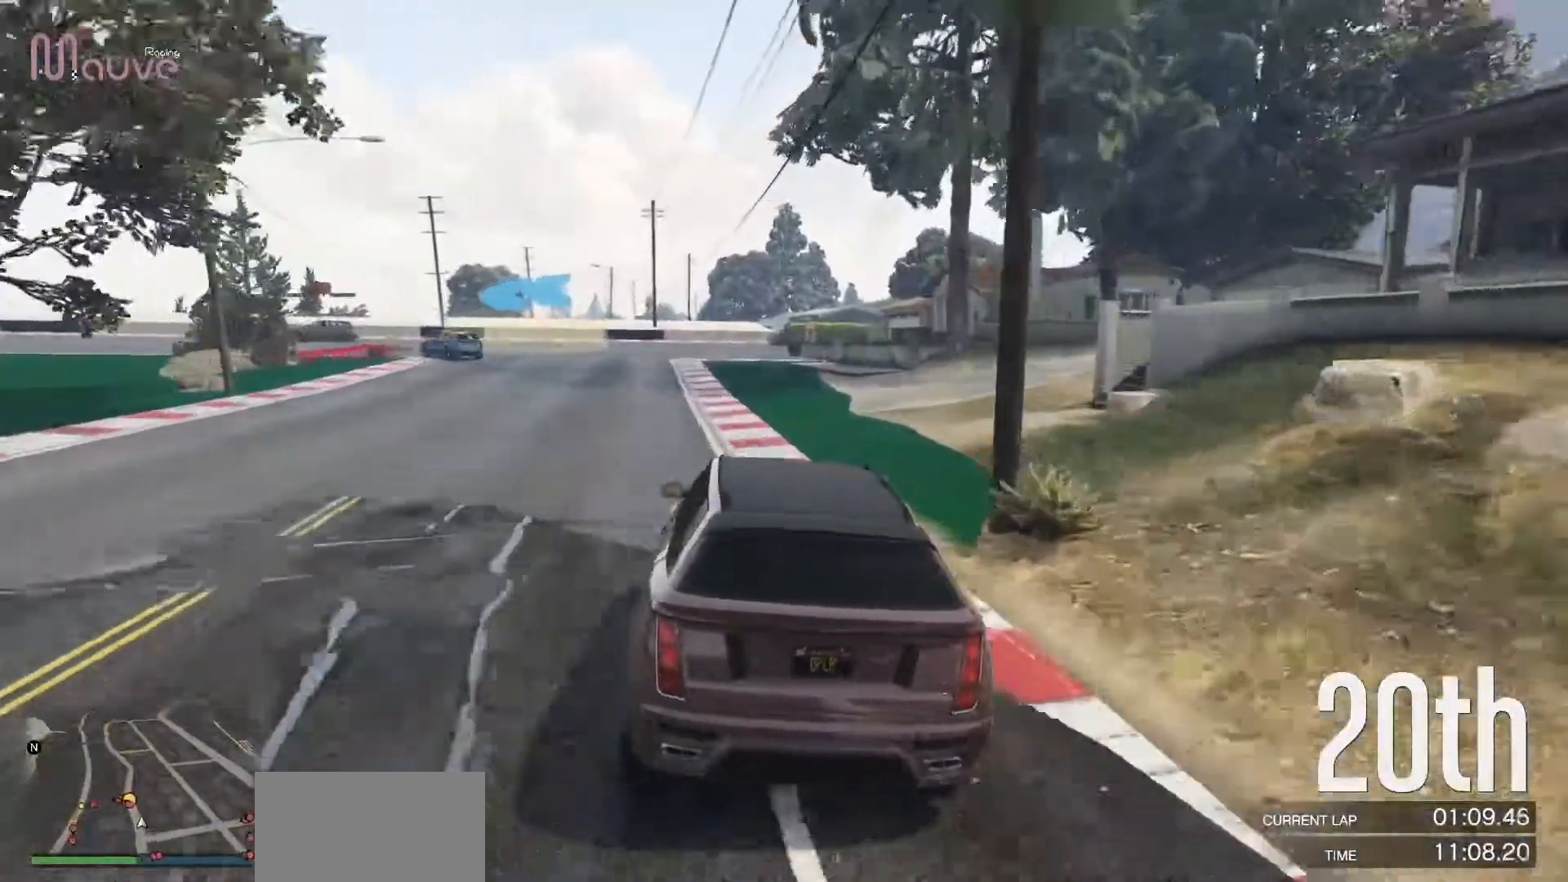
{"buttons": [], "left_stick": "left", "events": [[17, "L2", "down"], [100, "R2", "up"], [150, "left_stick", "center"], [217, "left_stick", "left"], [333, "L2", "up"], [400, "left_stick", "center"], [483, "left_stick", "left"]]}
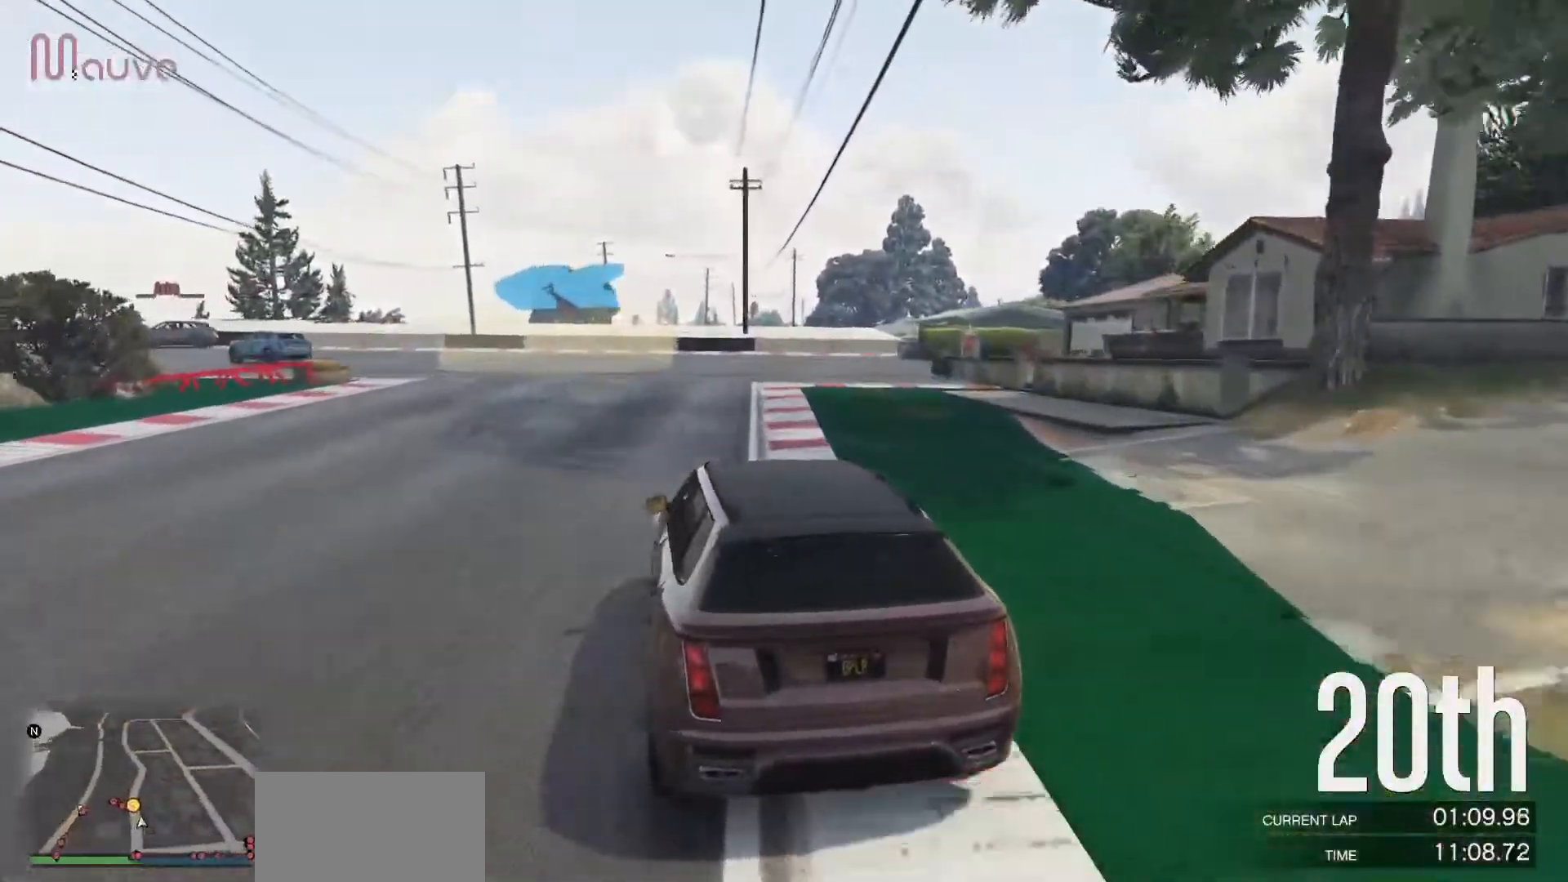
{"buttons": ["R2"], "left_stick": "left", "events": [[183, "left_stick", "center"], [267, "left_stick", "left"], [350, "R2", "down"]]}
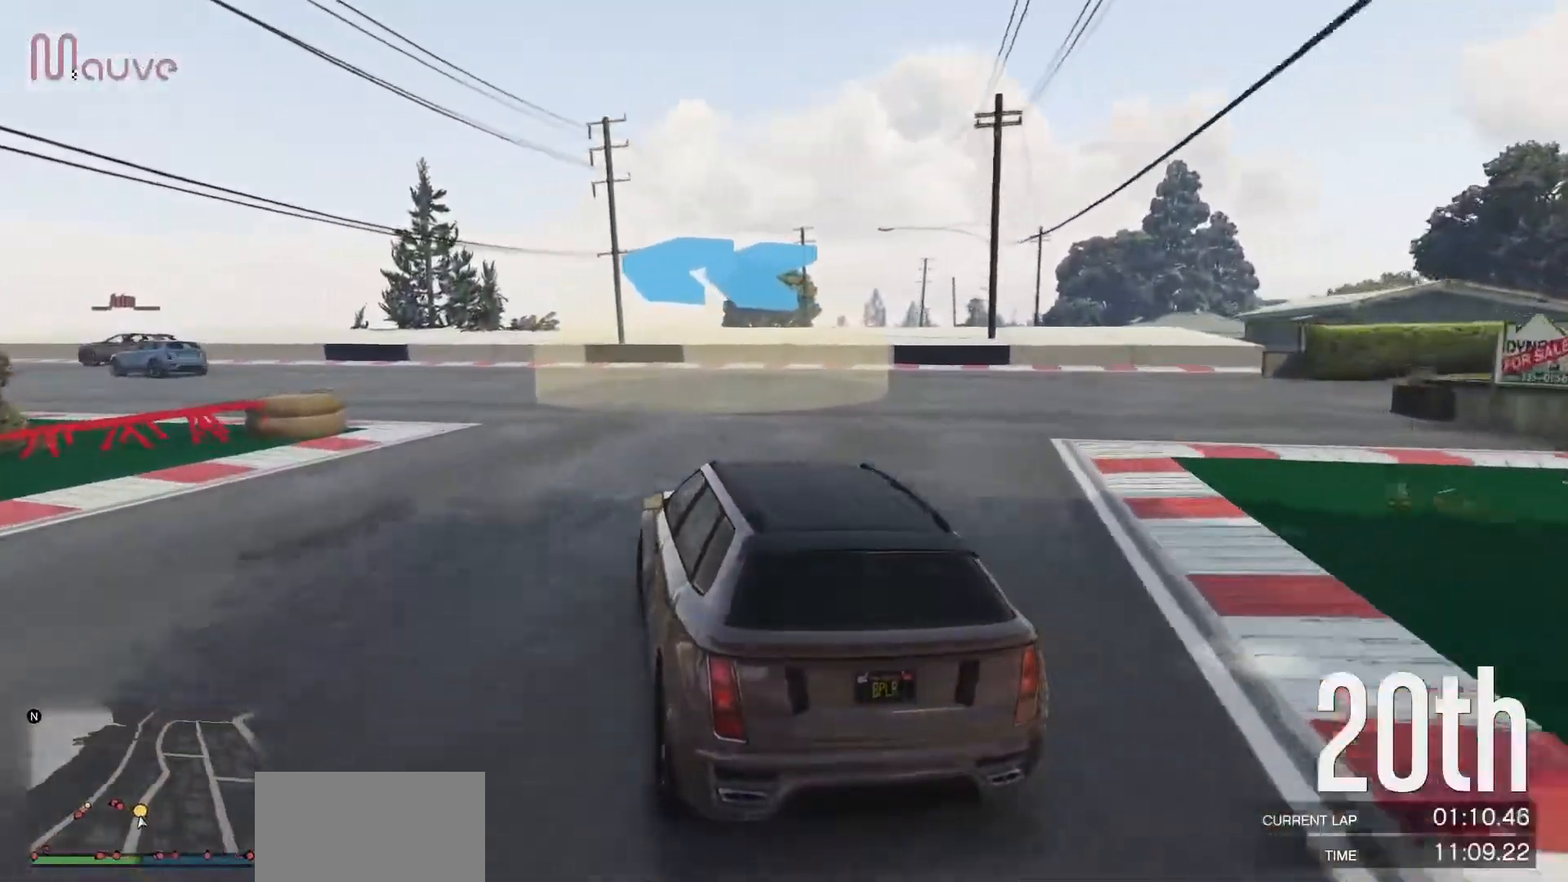
{"buttons": ["R2"], "left_stick": "left", "events": []}
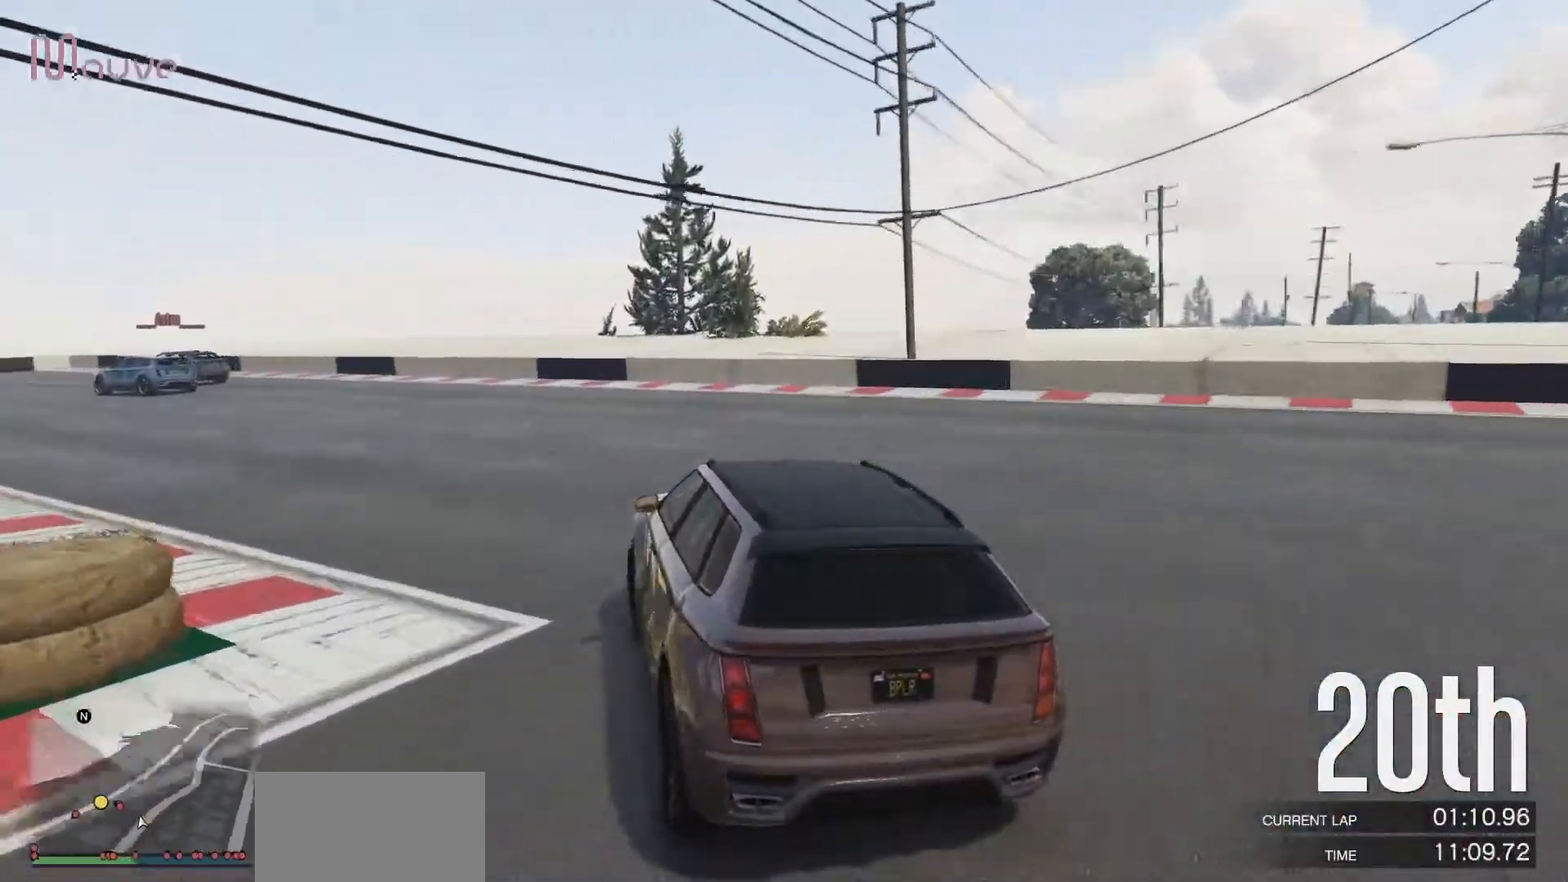
{"buttons": ["R2"], "left_stick": "left", "events": []}
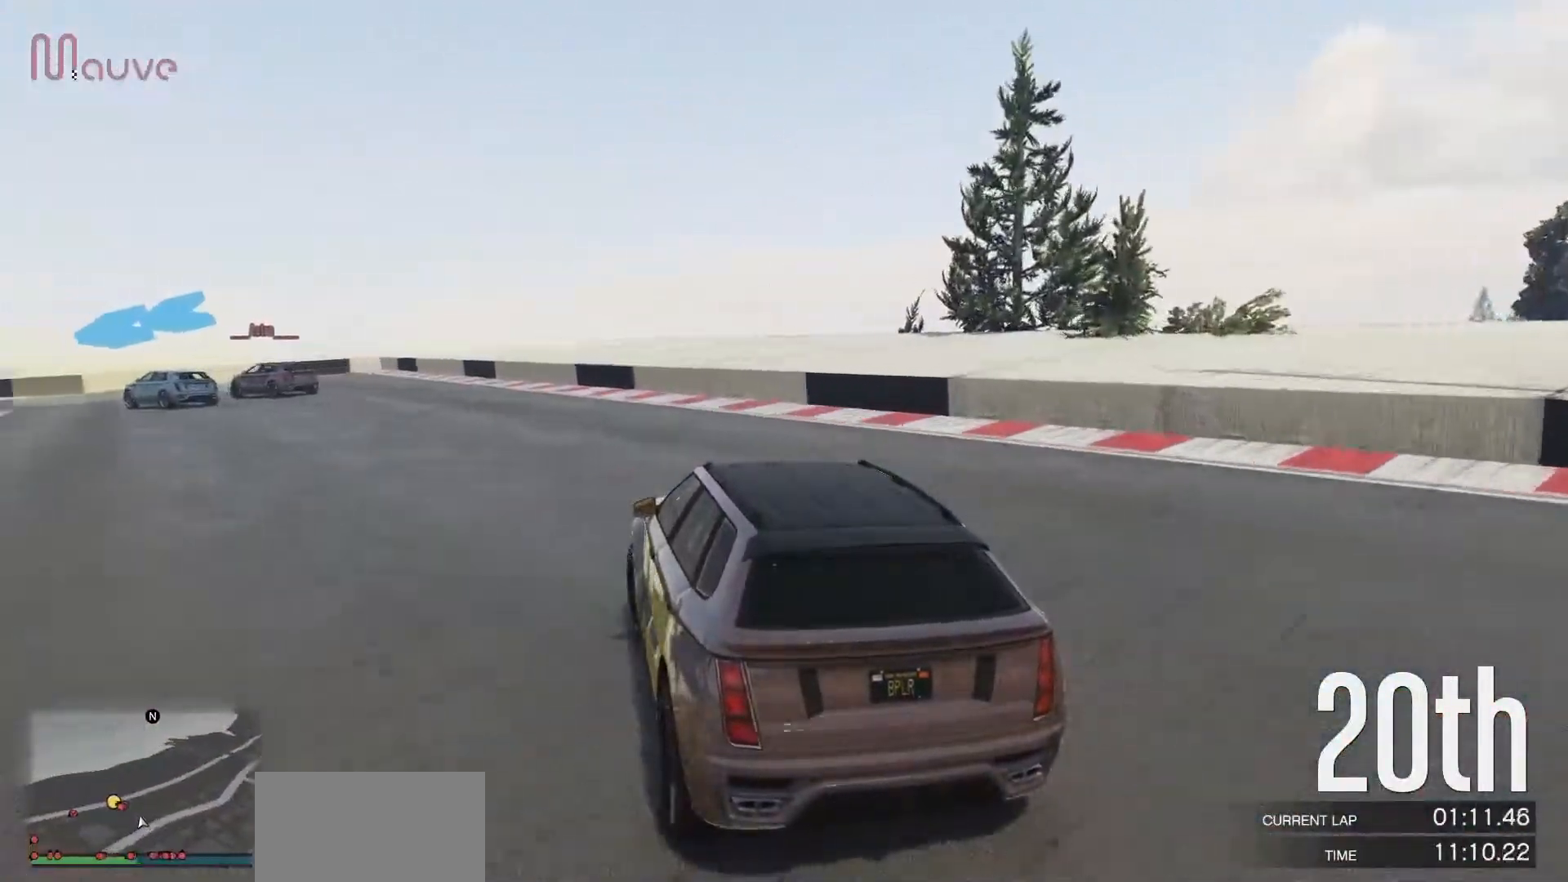
{"buttons": ["R2"], "left_stick": "left", "events": [[267, "left_stick", "center"], [350, "left_stick", "left"]]}
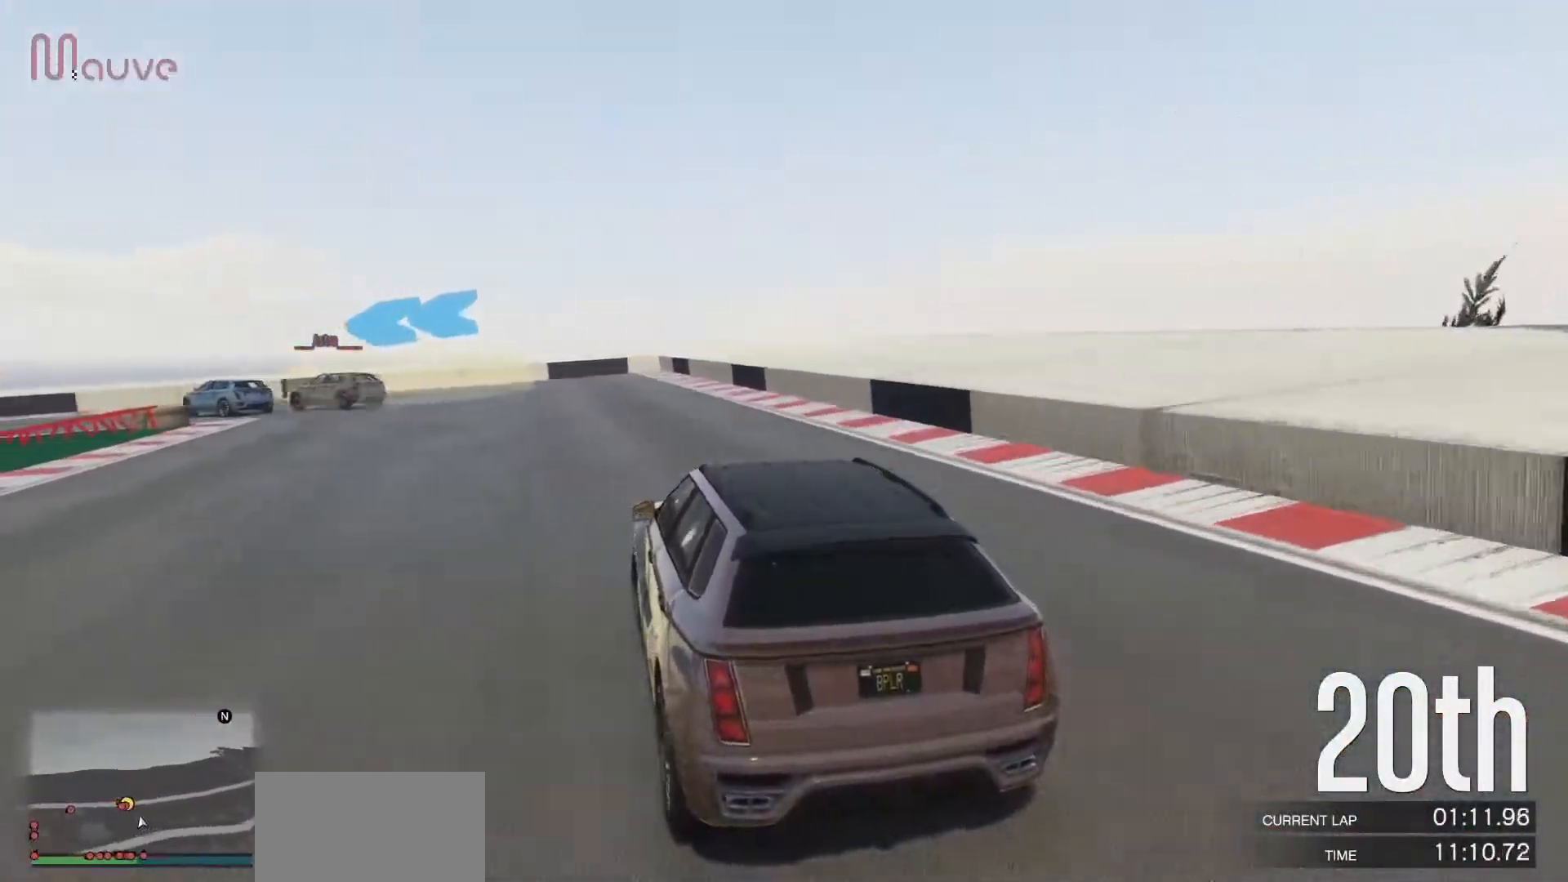
{"buttons": ["R2"], "left_stick": "left", "events": [[67, "left_stick", "center"], [133, "left_stick", "left"]]}
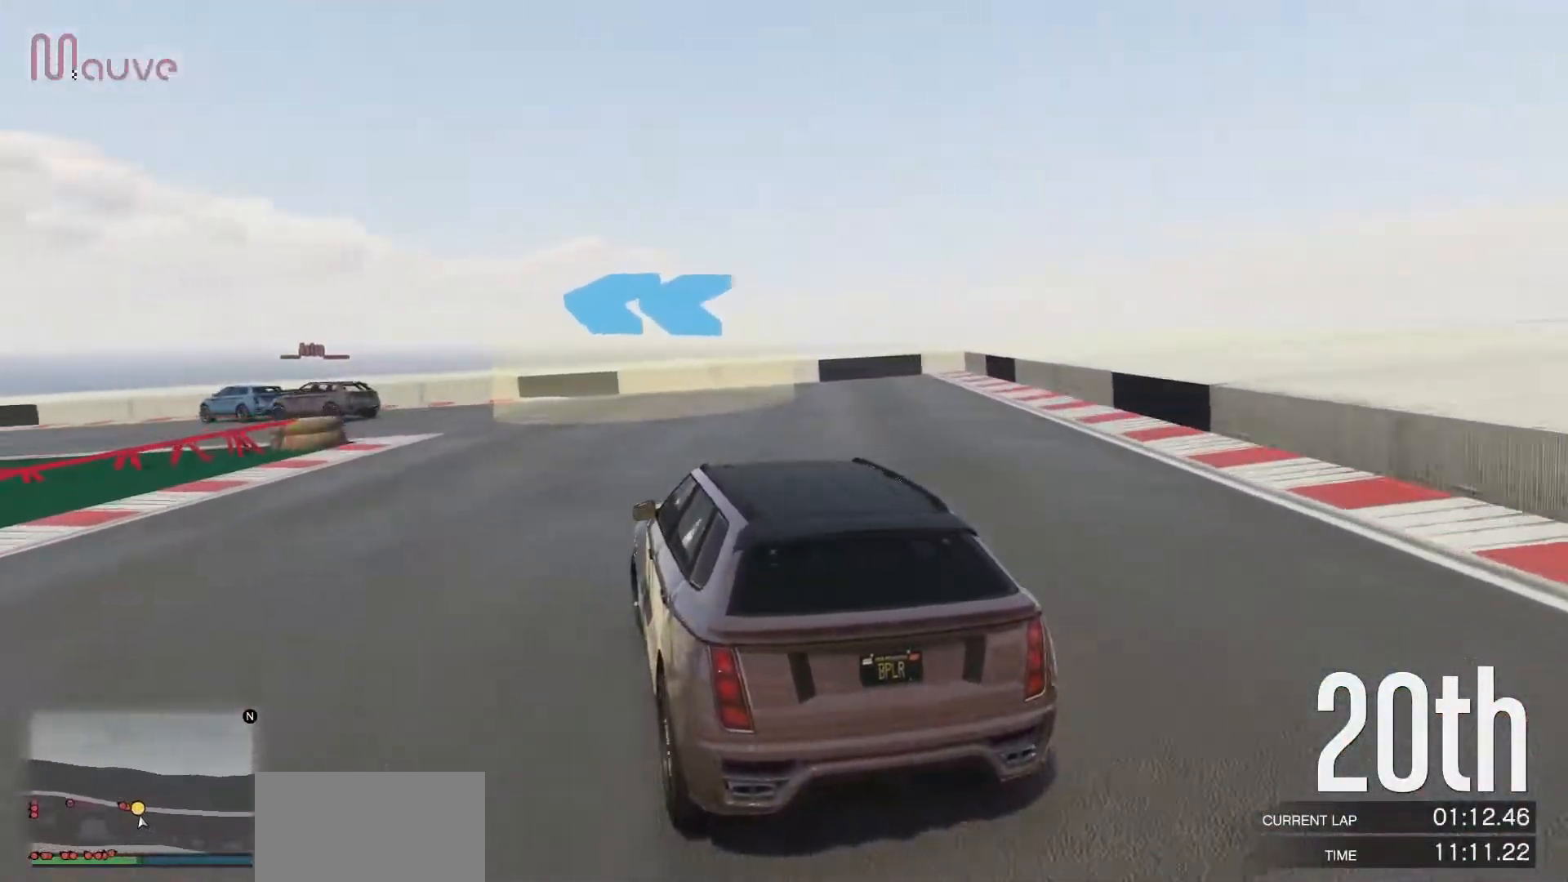
{"buttons": ["R2"], "left_stick": "left", "events": []}
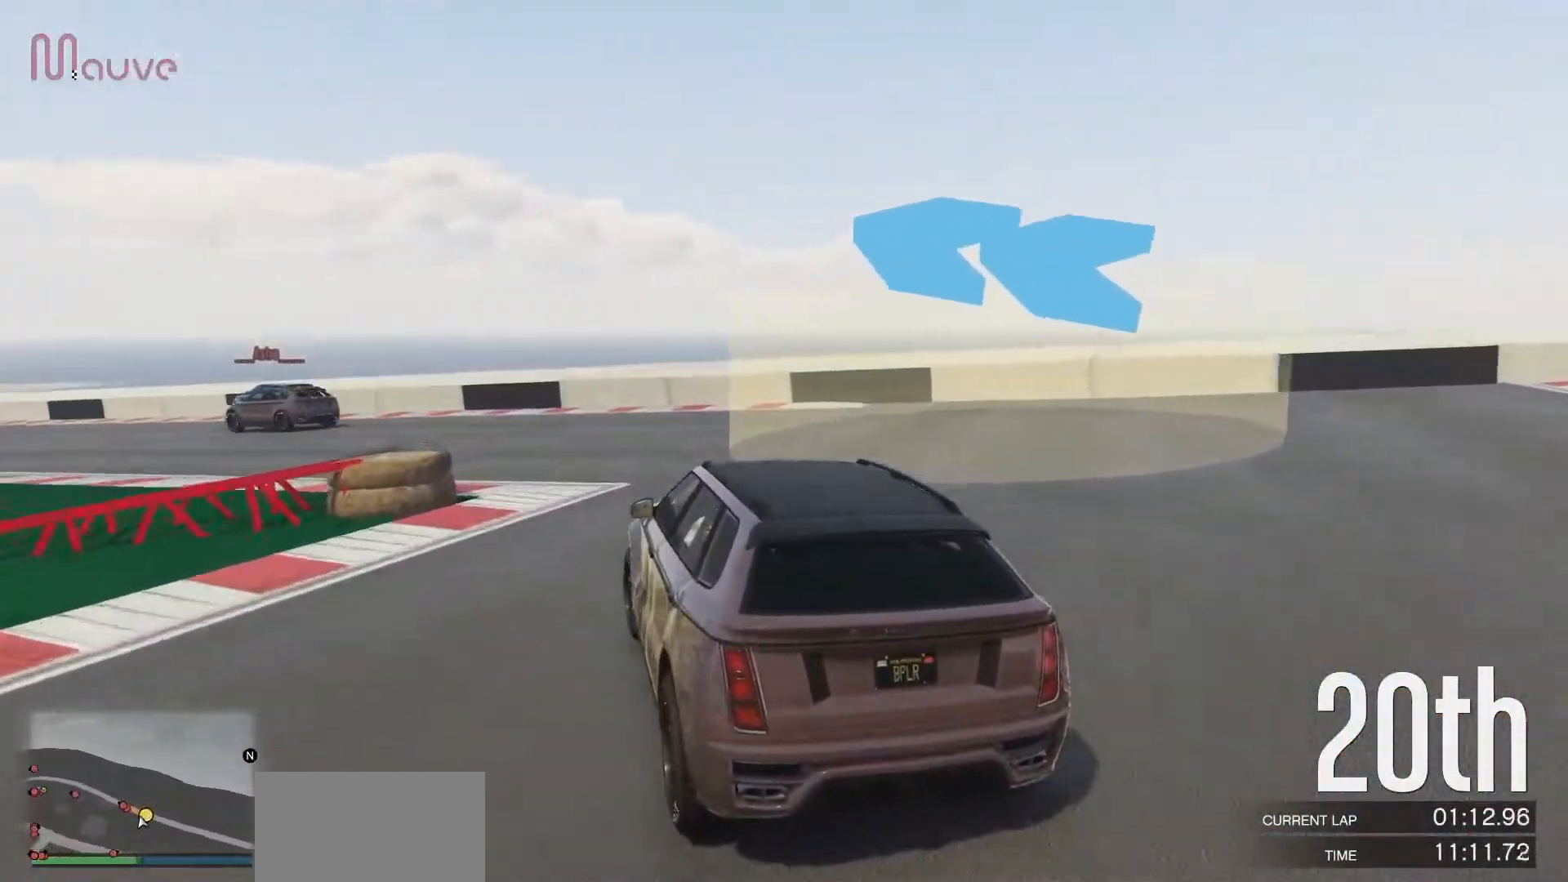
{"buttons": ["R2"], "left_stick": "left", "events": [[367, "left_stick", "center"], [450, "left_stick", "left"]]}
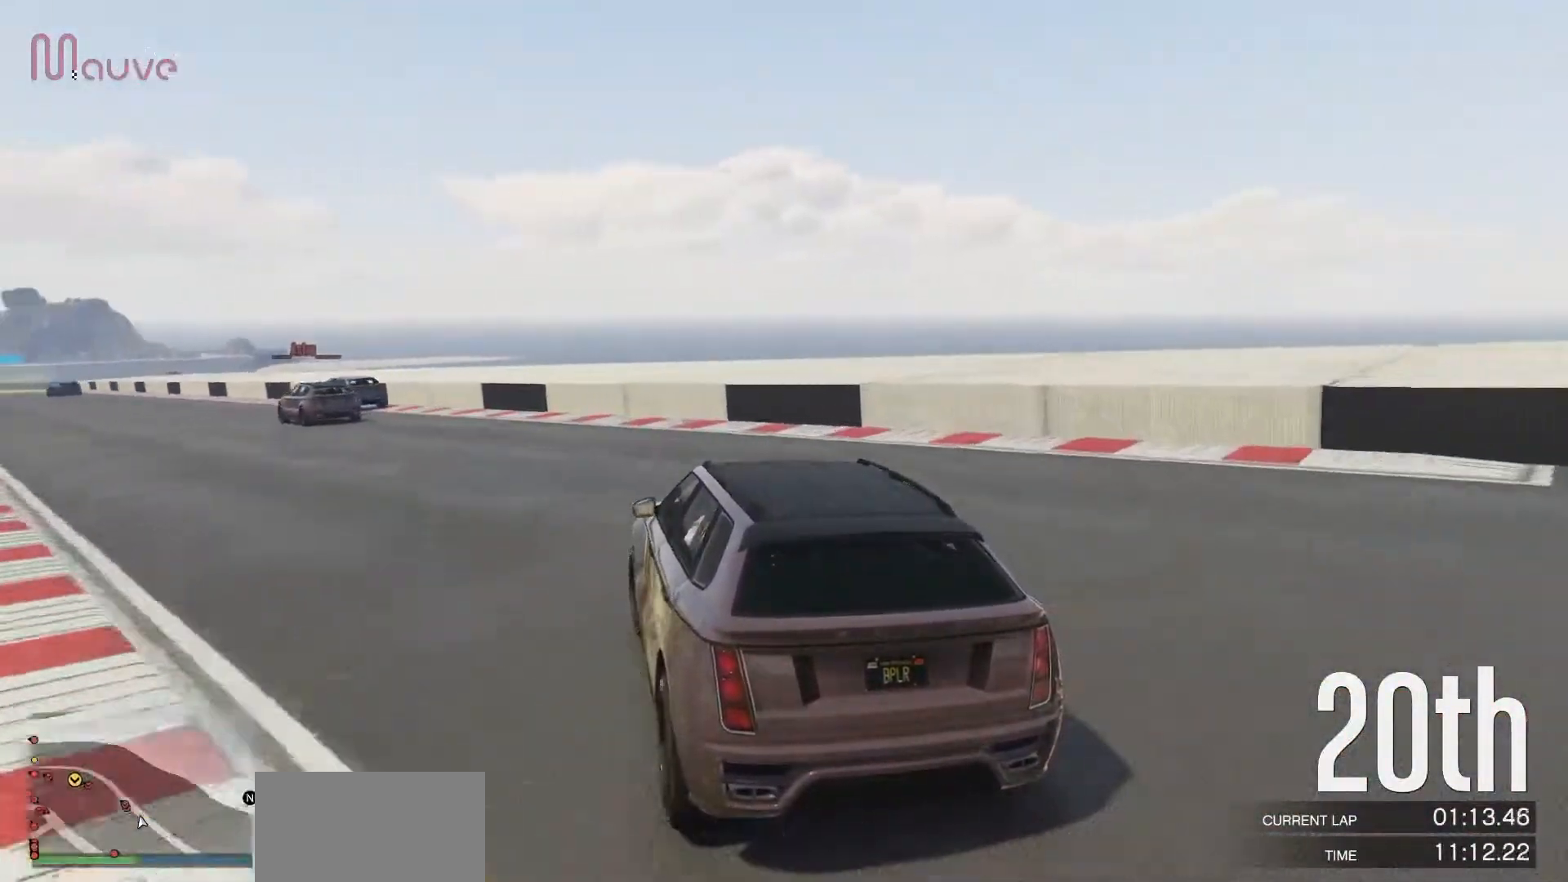
{"buttons": ["R2"], "left_stick": "center", "events": [[167, "left_stick", "center"], [283, "left_stick", "left"], [400, "left_stick", "center"]]}
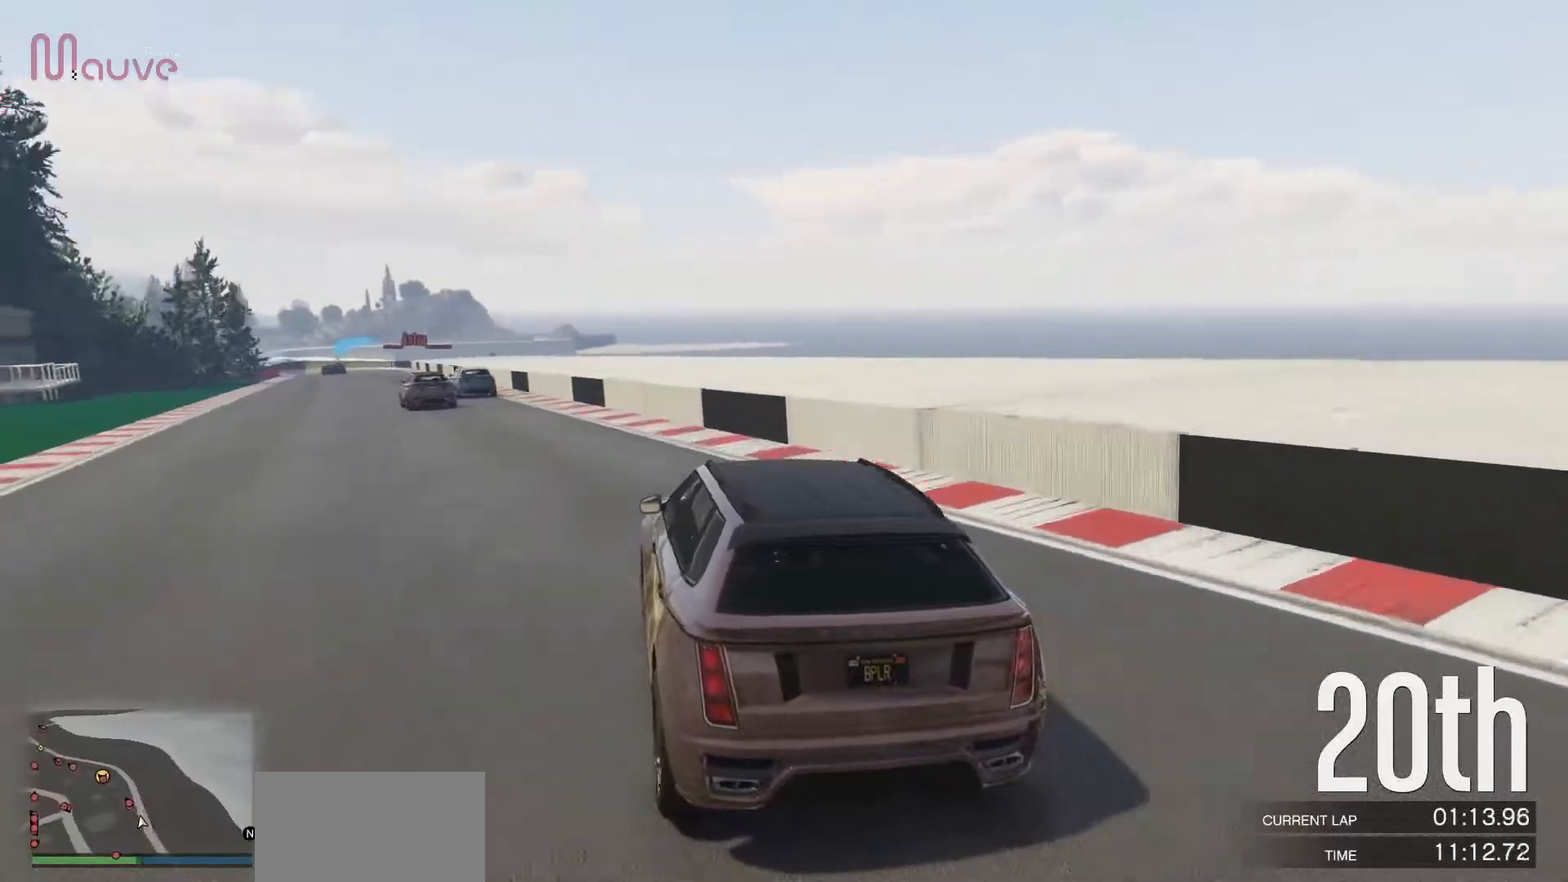
{"buttons": ["R2"], "left_stick": "up-left", "events": [[83, "left_stick", "left"], [200, "left_stick", "center"], [450, "left_stick", "up-left"]]}
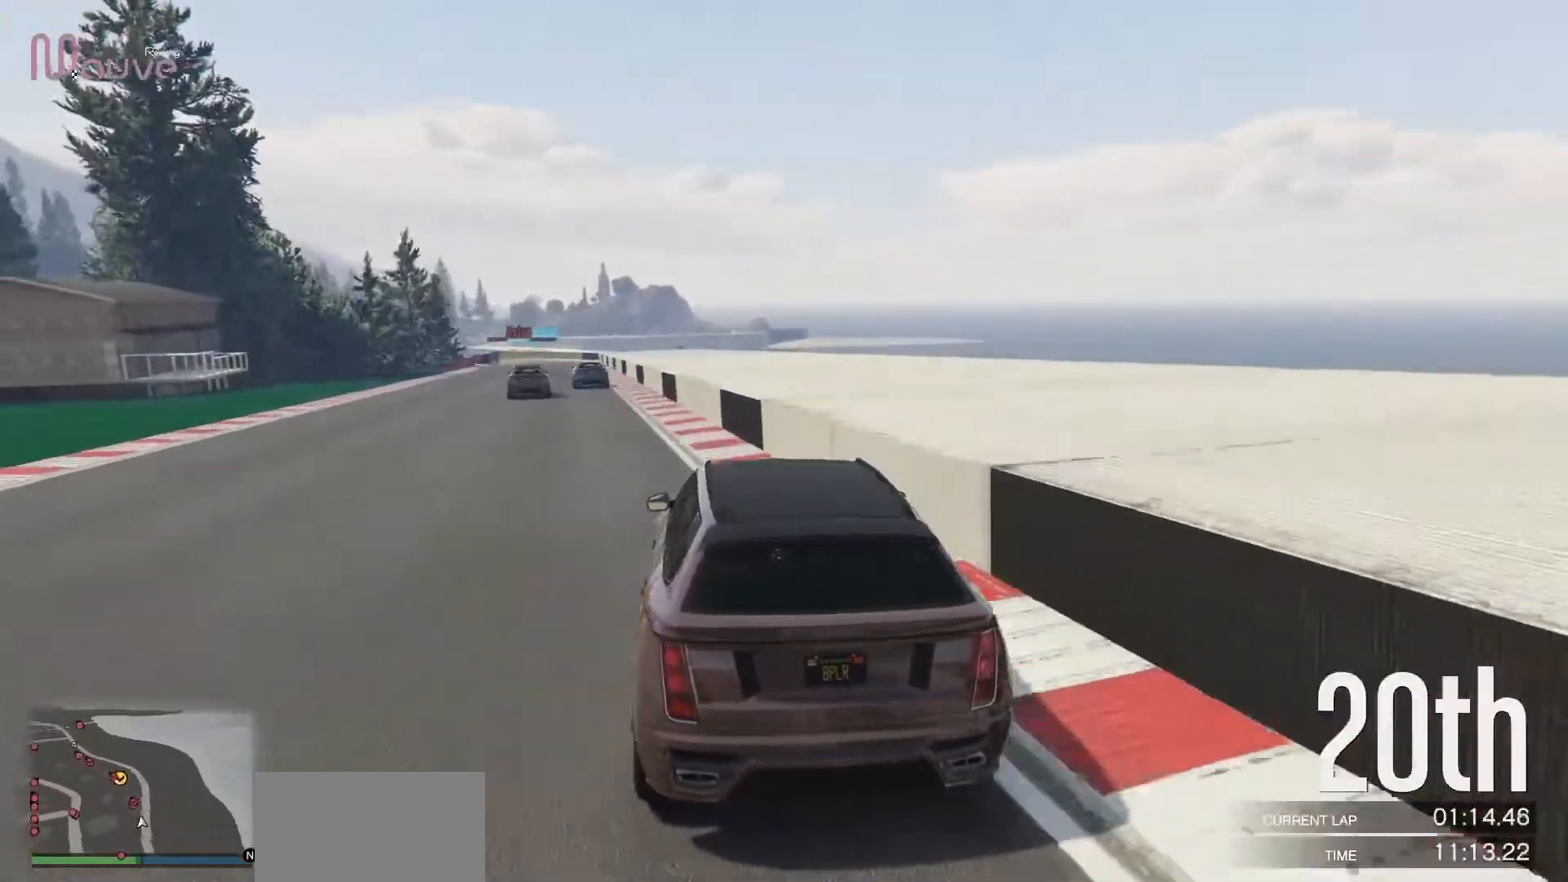
{"buttons": ["R2"], "left_stick": "center", "events": [[50, "left_stick", "center"], [167, "left_stick", "left"], [267, "left_stick", "center"]]}
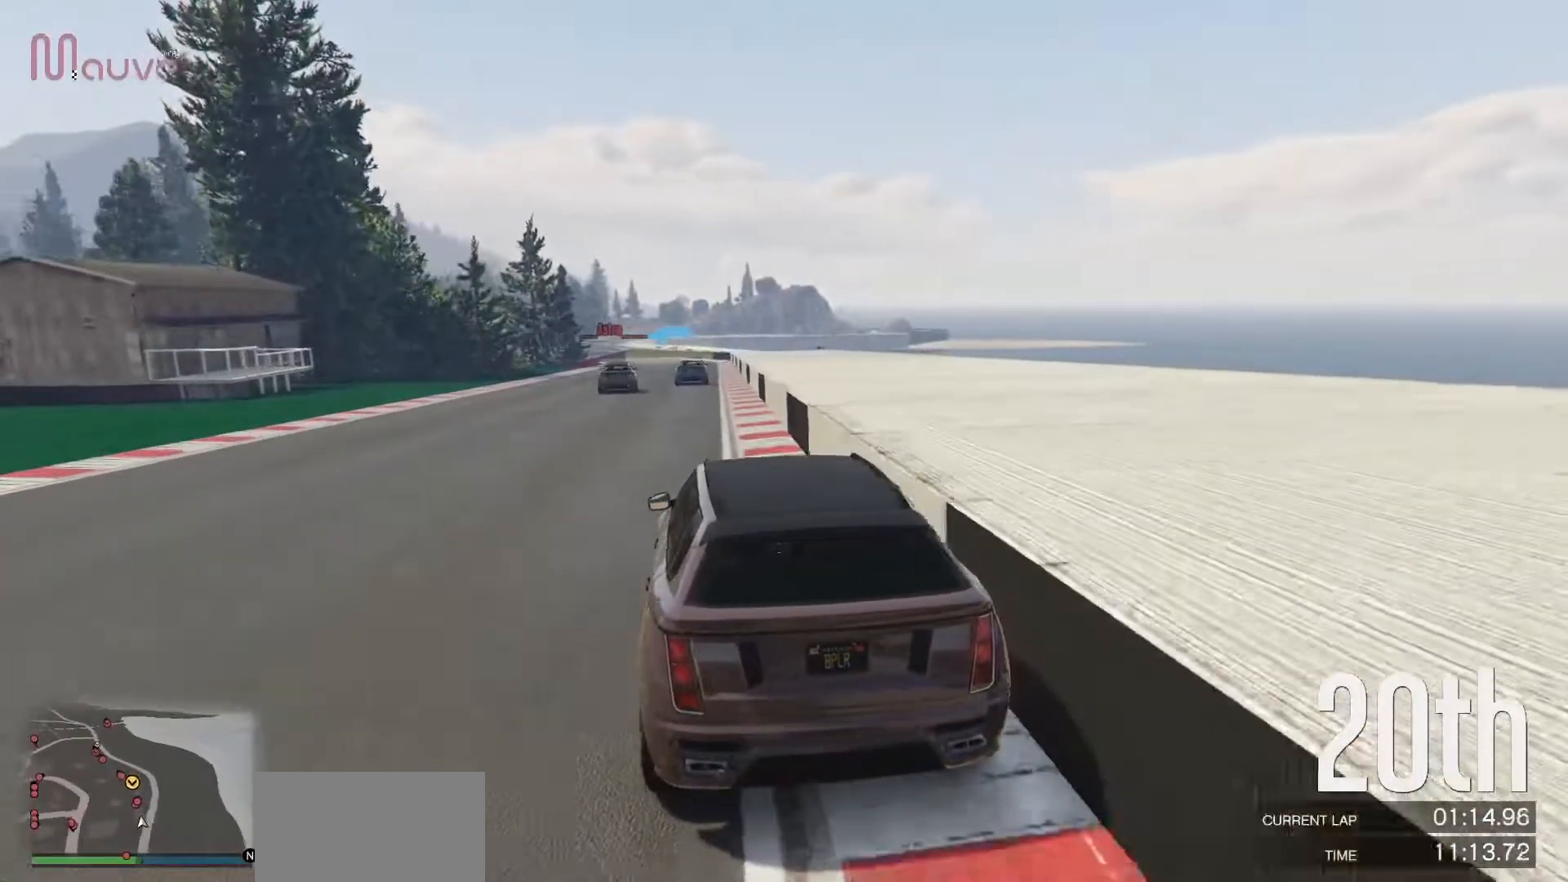
{"buttons": ["R2"], "left_stick": "center", "events": [[100, "left_stick", "right"], [183, "left_stick", "center"]]}
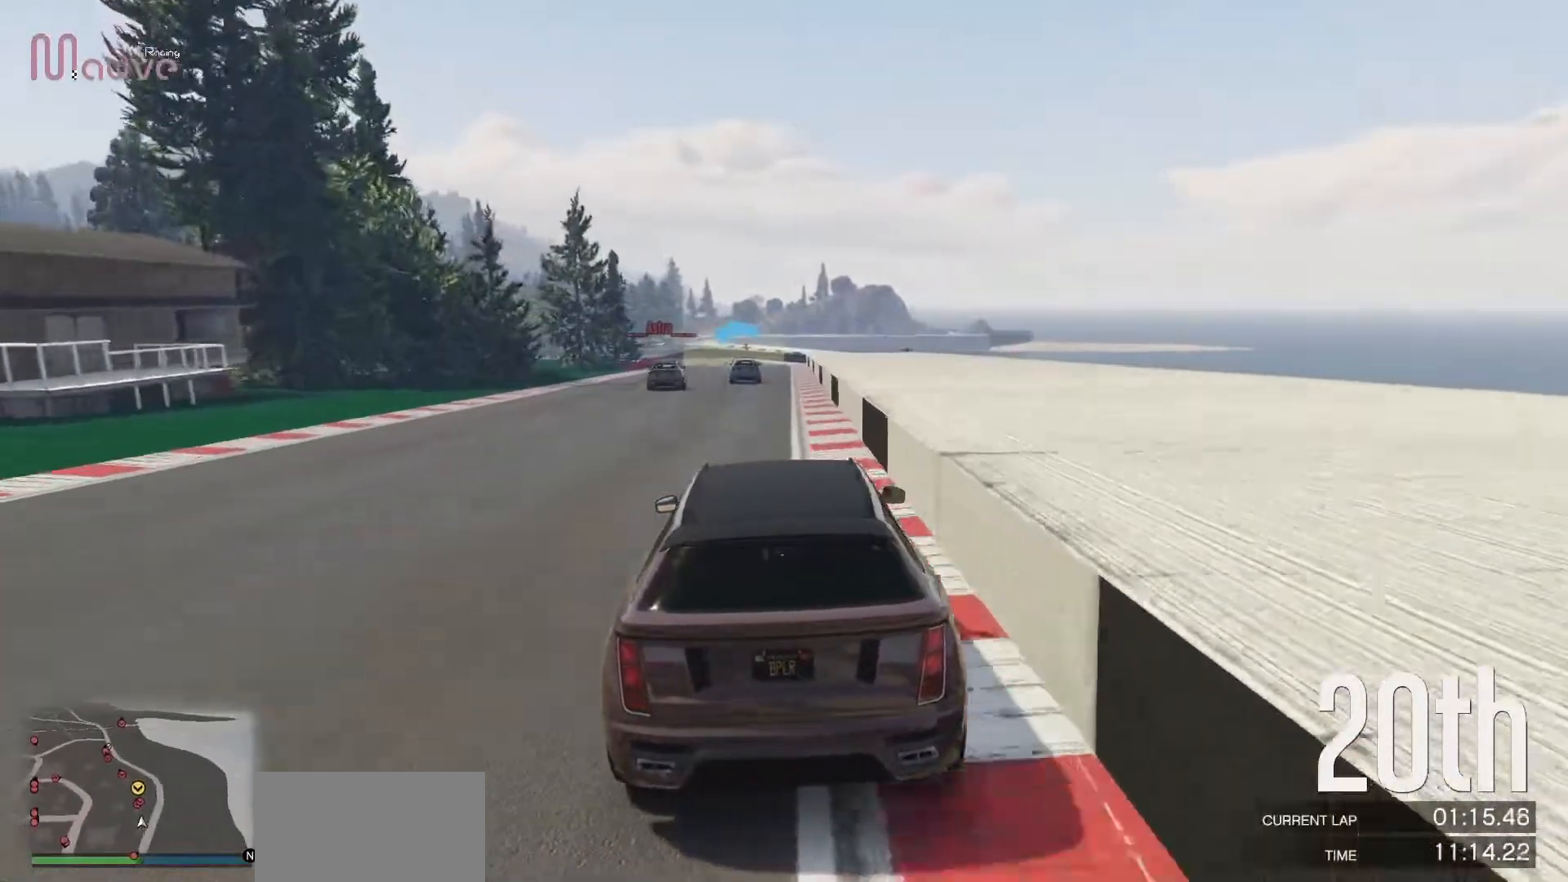
{"buttons": ["R2"], "left_stick": "left", "events": [[150, "left_stick", "right"], [233, "left_stick", "center"], [500, "left_stick", "left"]]}
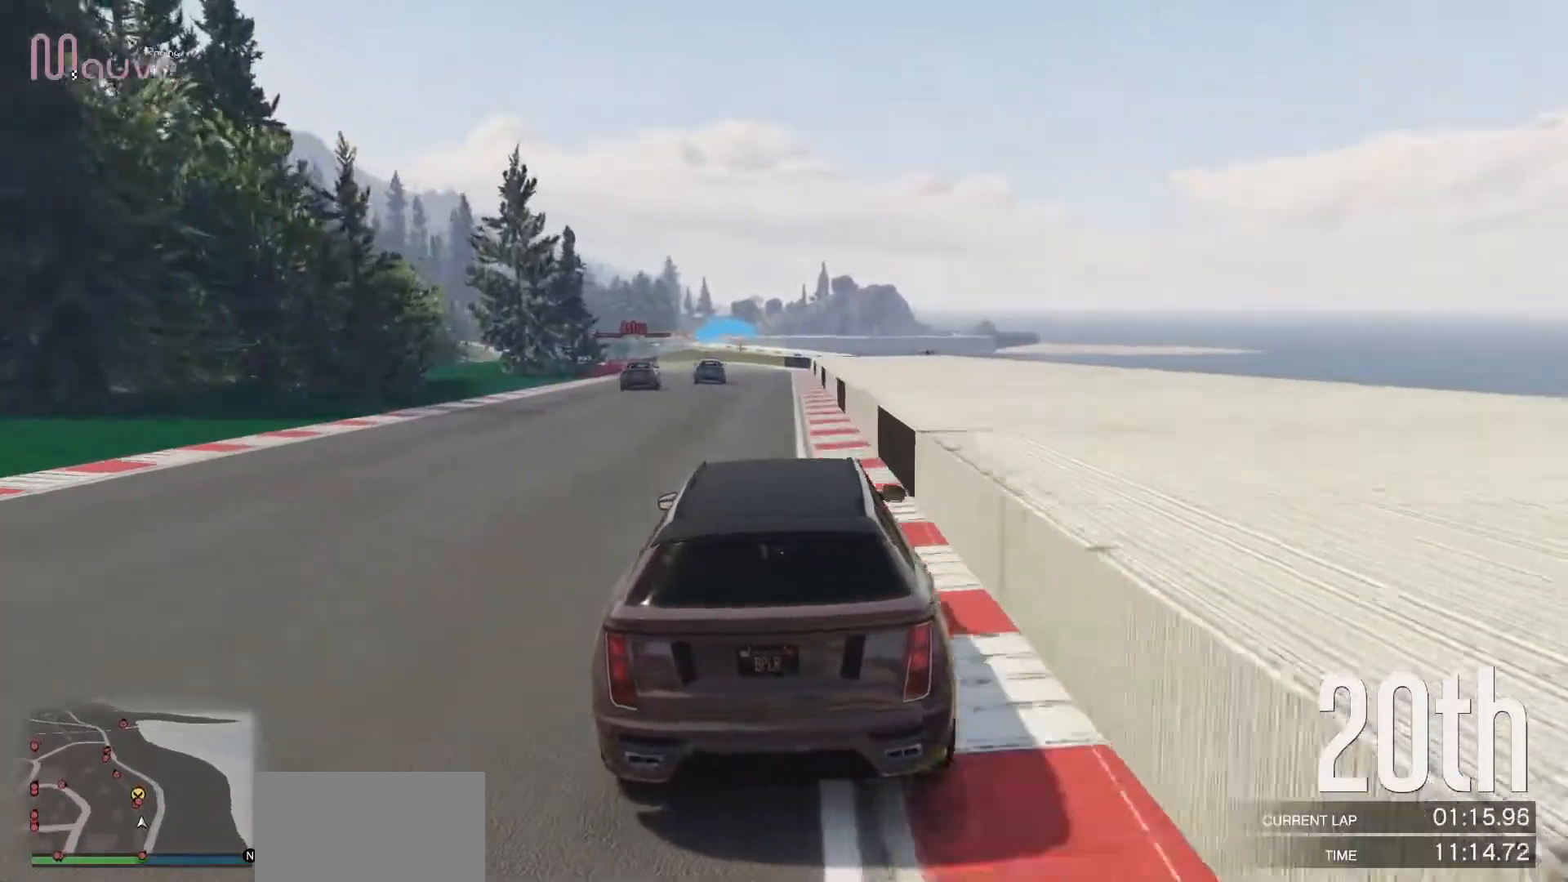
{"buttons": ["R2"], "left_stick": "left", "events": [[133, "left_stick", "center"], [383, "left_stick", "left"]]}
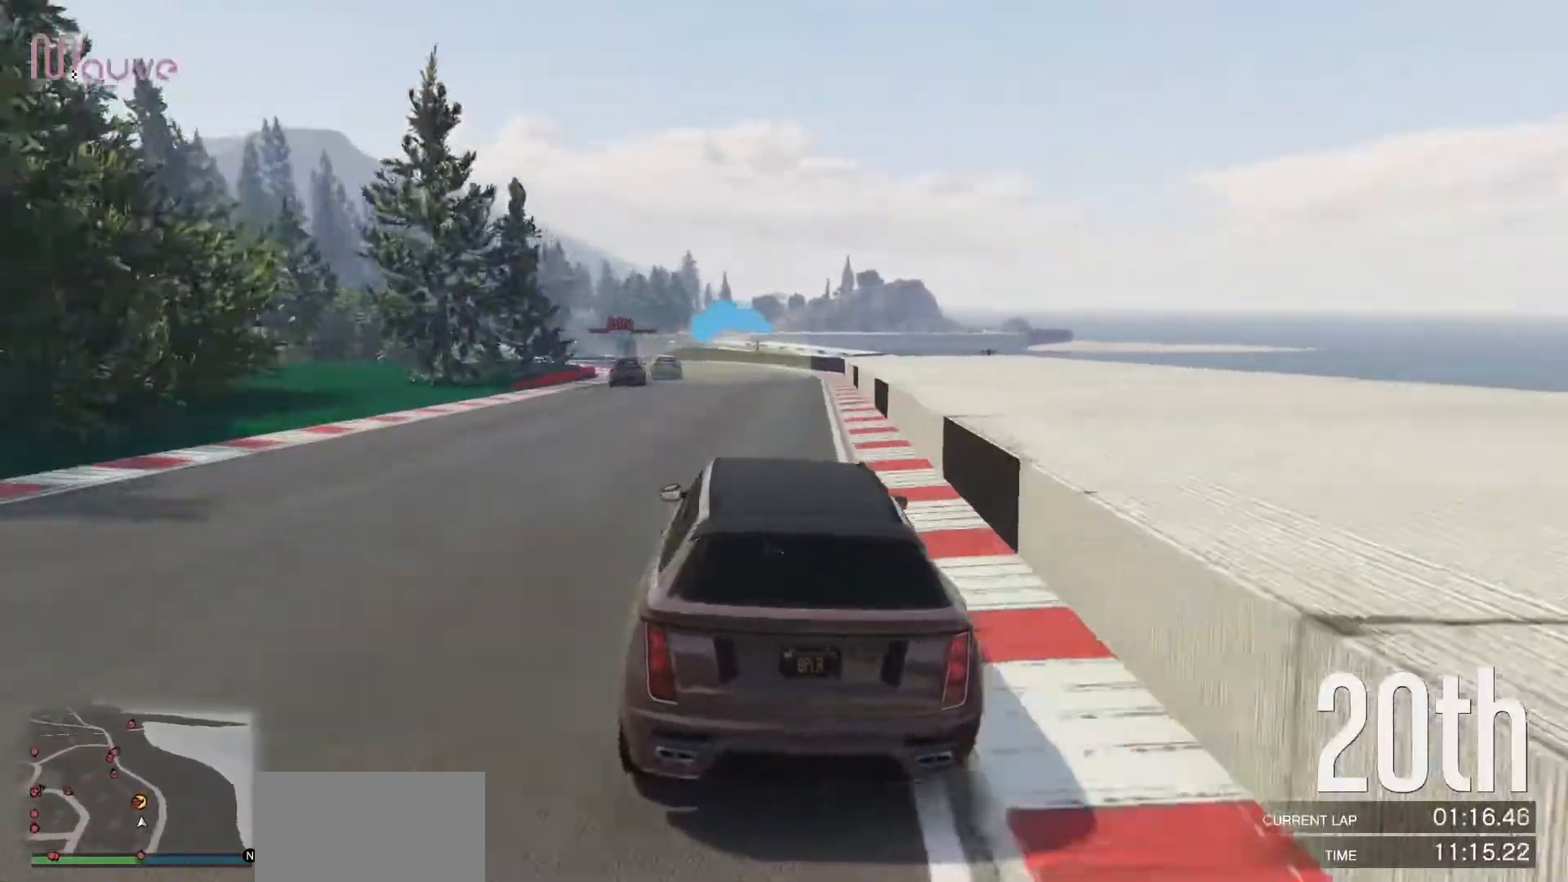
{"buttons": ["R2"], "left_stick": "center", "events": [[50, "left_stick", "center"], [233, "left_stick", "up-left"], [350, "left_stick", "center"]]}
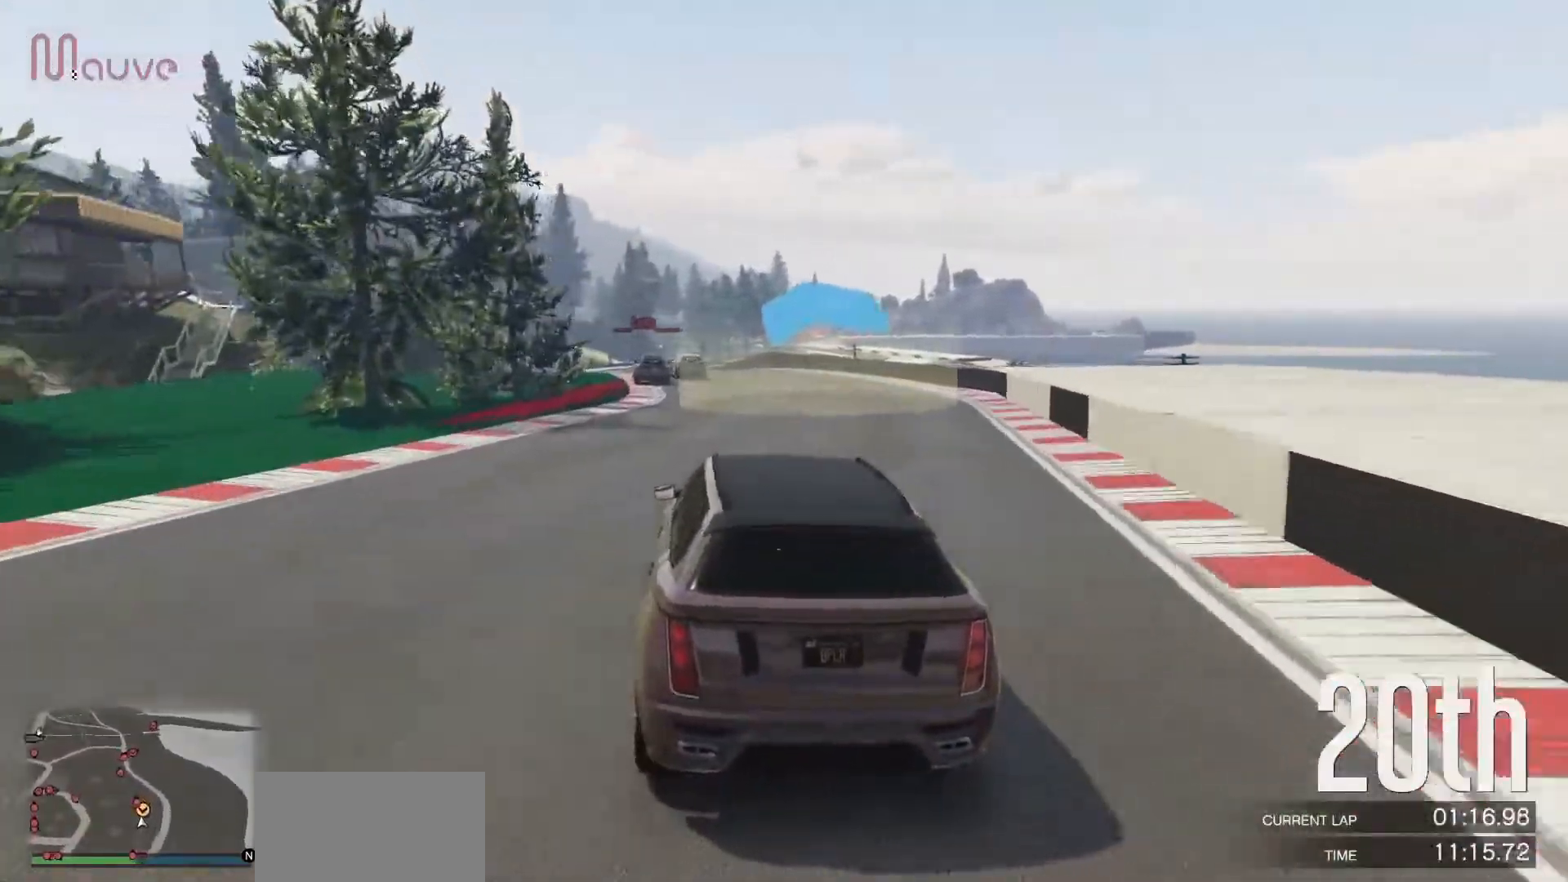
{"buttons": ["R2"], "left_stick": "center", "events": [[283, "left_stick", "up-left"], [383, "left_stick", "center"]]}
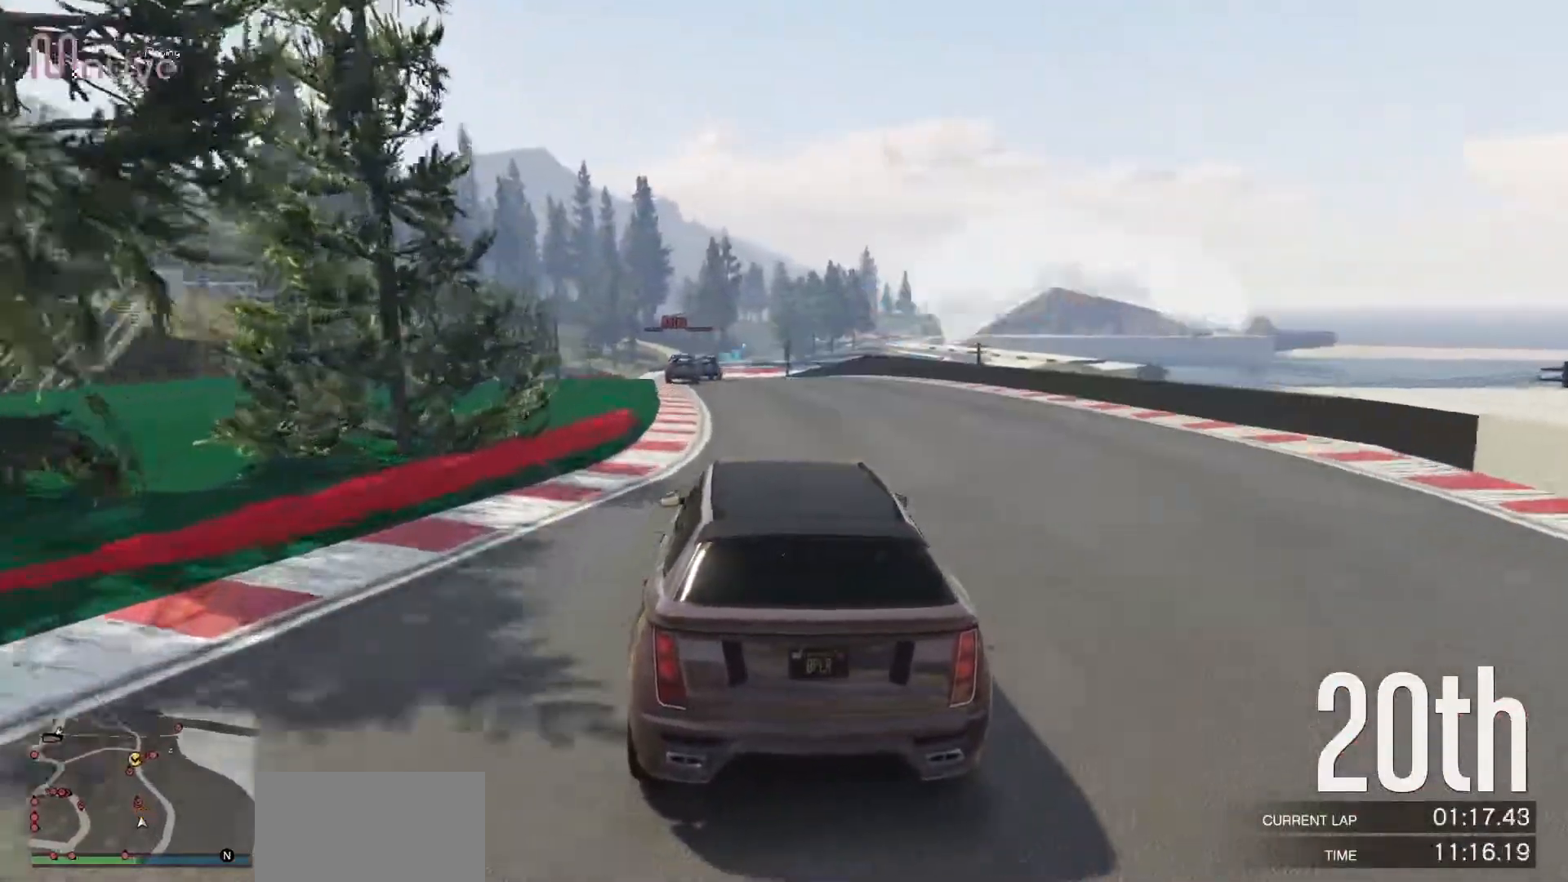
{"buttons": ["R2"], "left_stick": "center", "events": [[250, "left_stick", "left"], [367, "left_stick", "center"]]}
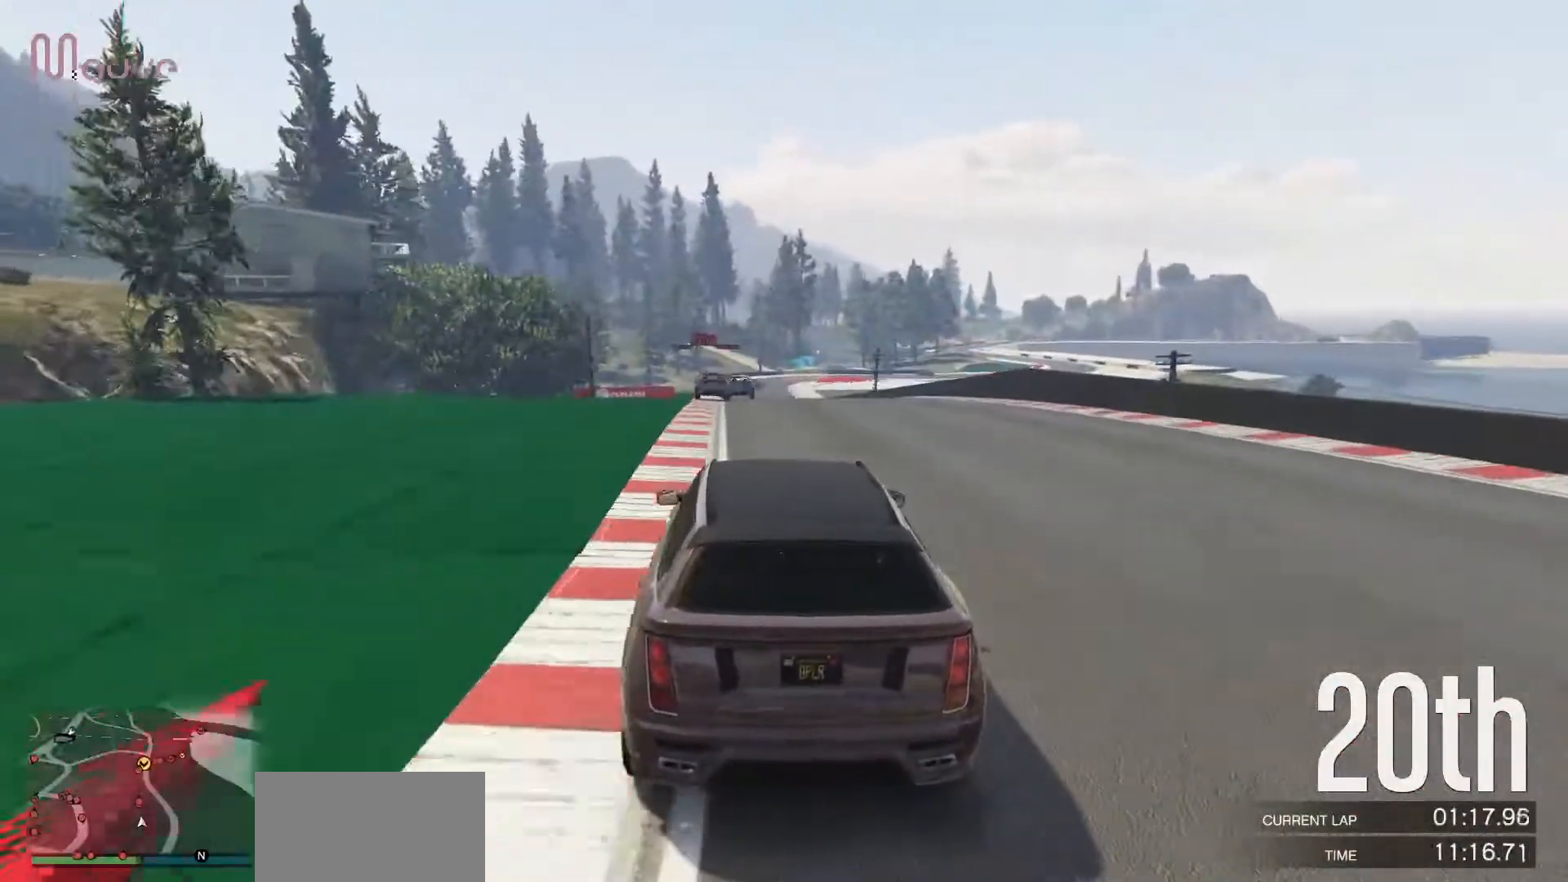
{"buttons": ["R2"], "left_stick": "center", "events": [[400, "left_stick", "up-left"], [467, "left_stick", "center"]]}
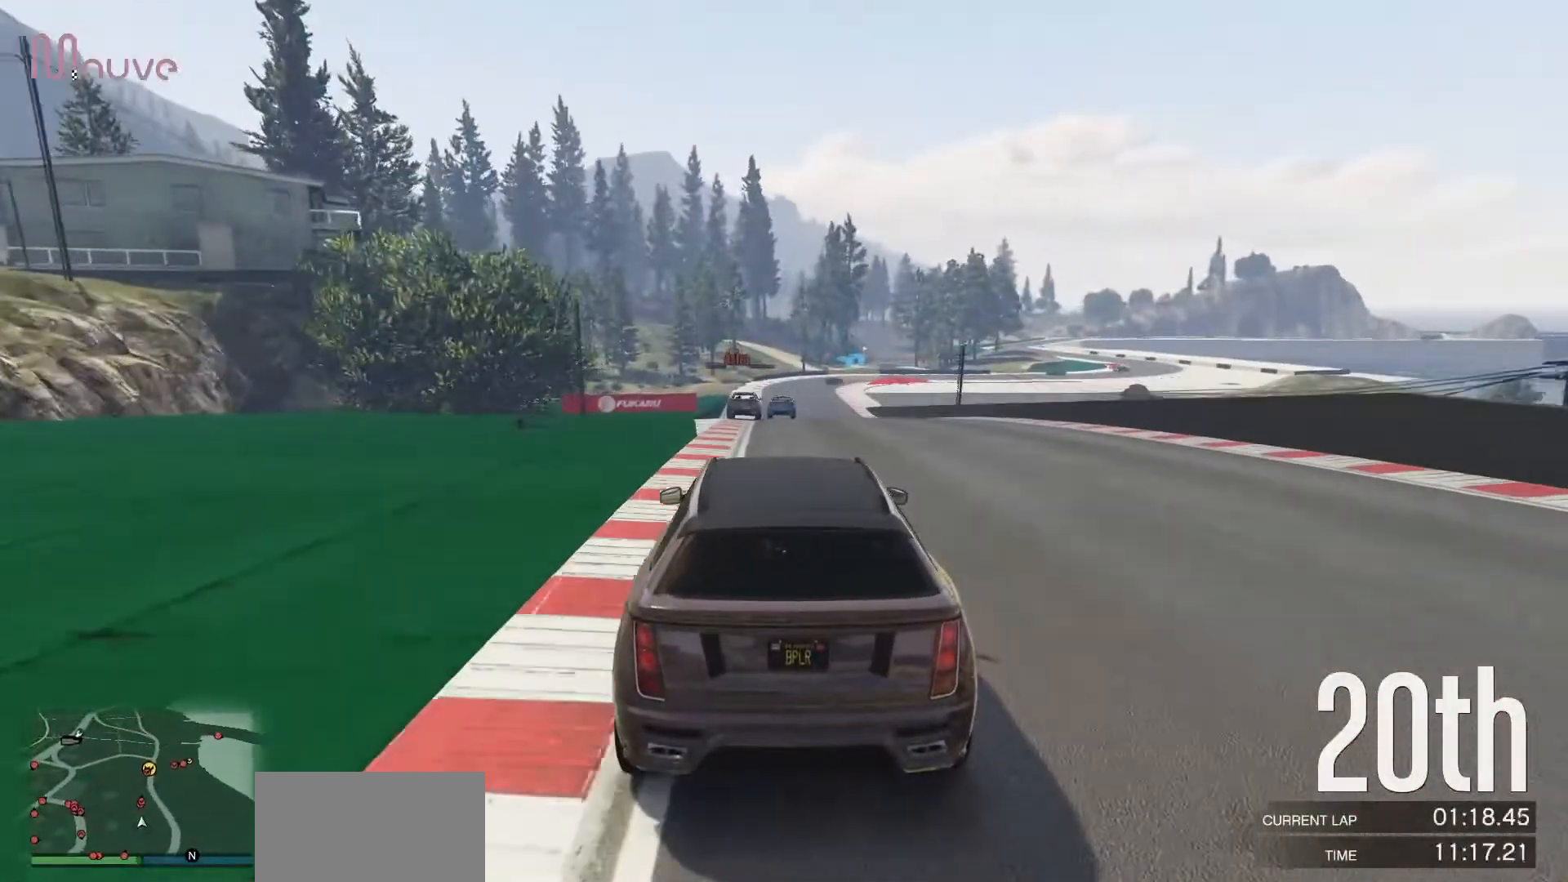
{"buttons": ["R2"], "left_stick": "center", "events": []}
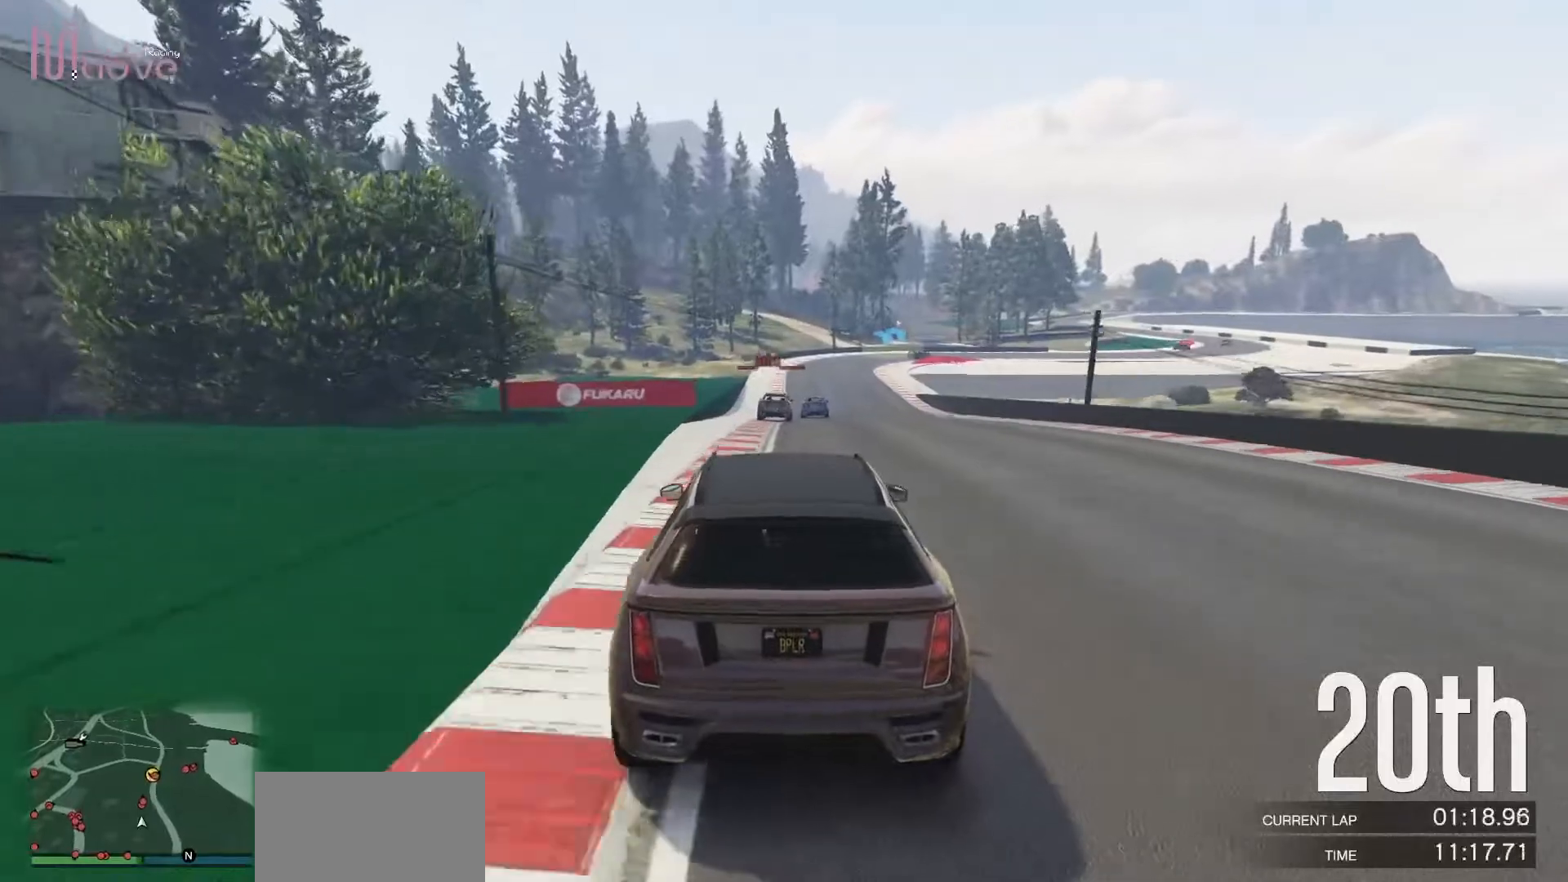
{"buttons": ["R2"], "left_stick": "center", "events": []}